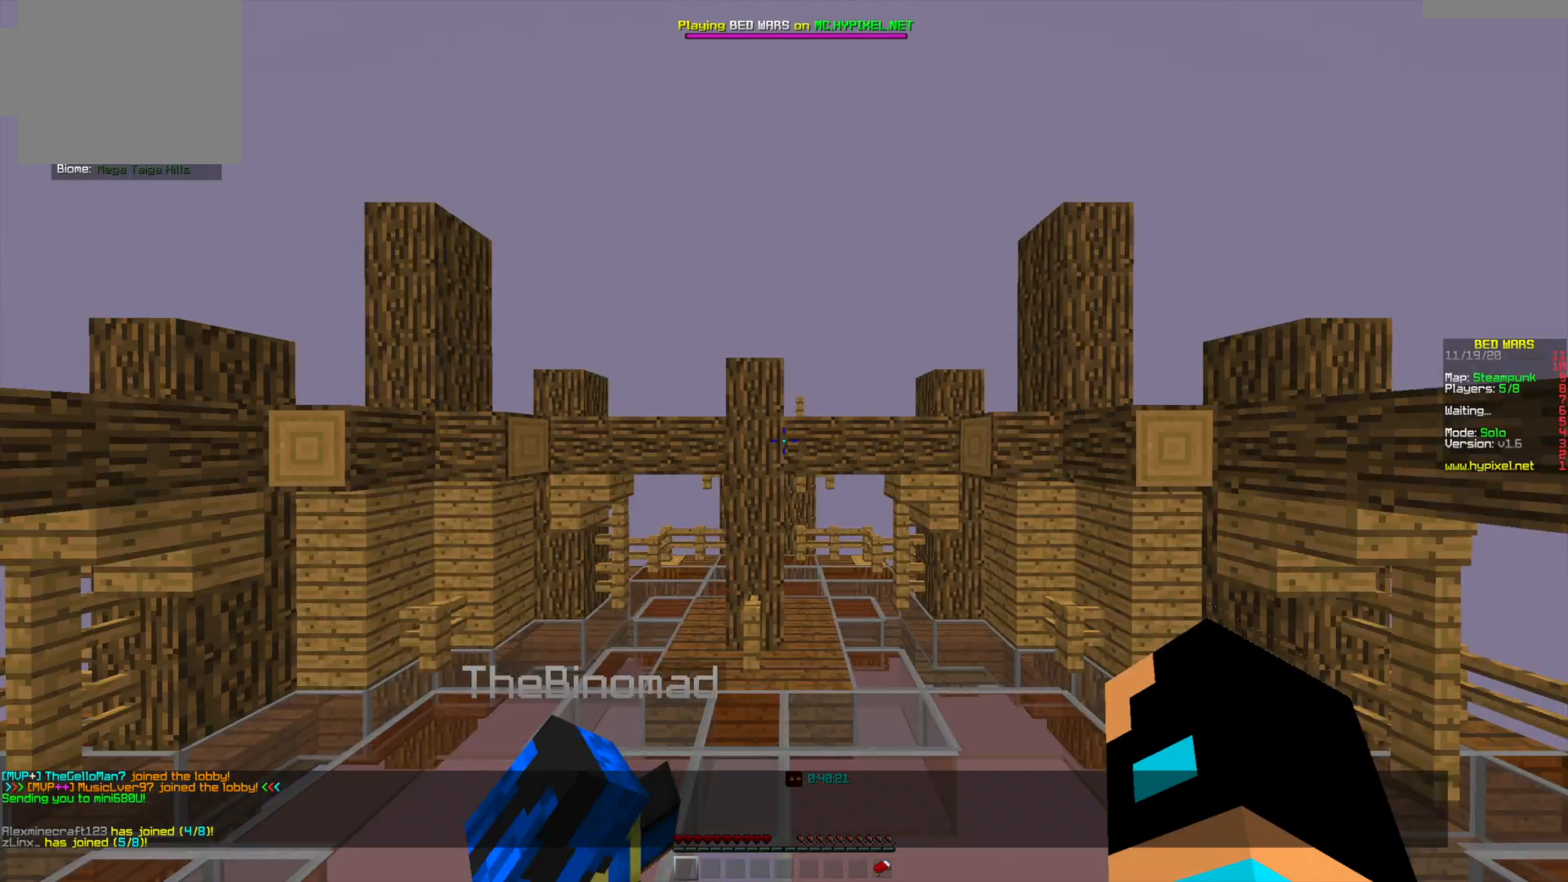
Gameplay with keyboard and mouse; each line is a JSON object with the keys and mouse buttons held at the frame after it. "events" lists presses ("down") and releases ("up") of "a", "d", "s", "w", "mouse_left" and "mouse_right" between this image and that frame as [ms after this image, input, new state], when the widget could be followed in between. "mouse_left", "mouse_right" = the "left", "right" buttons of the "mouse" list. No other keys are recorded. Fast repeated clicks can show as one long hold. Mouse movement is not recorded.
{"keys": [], "mouse": [], "events": []}
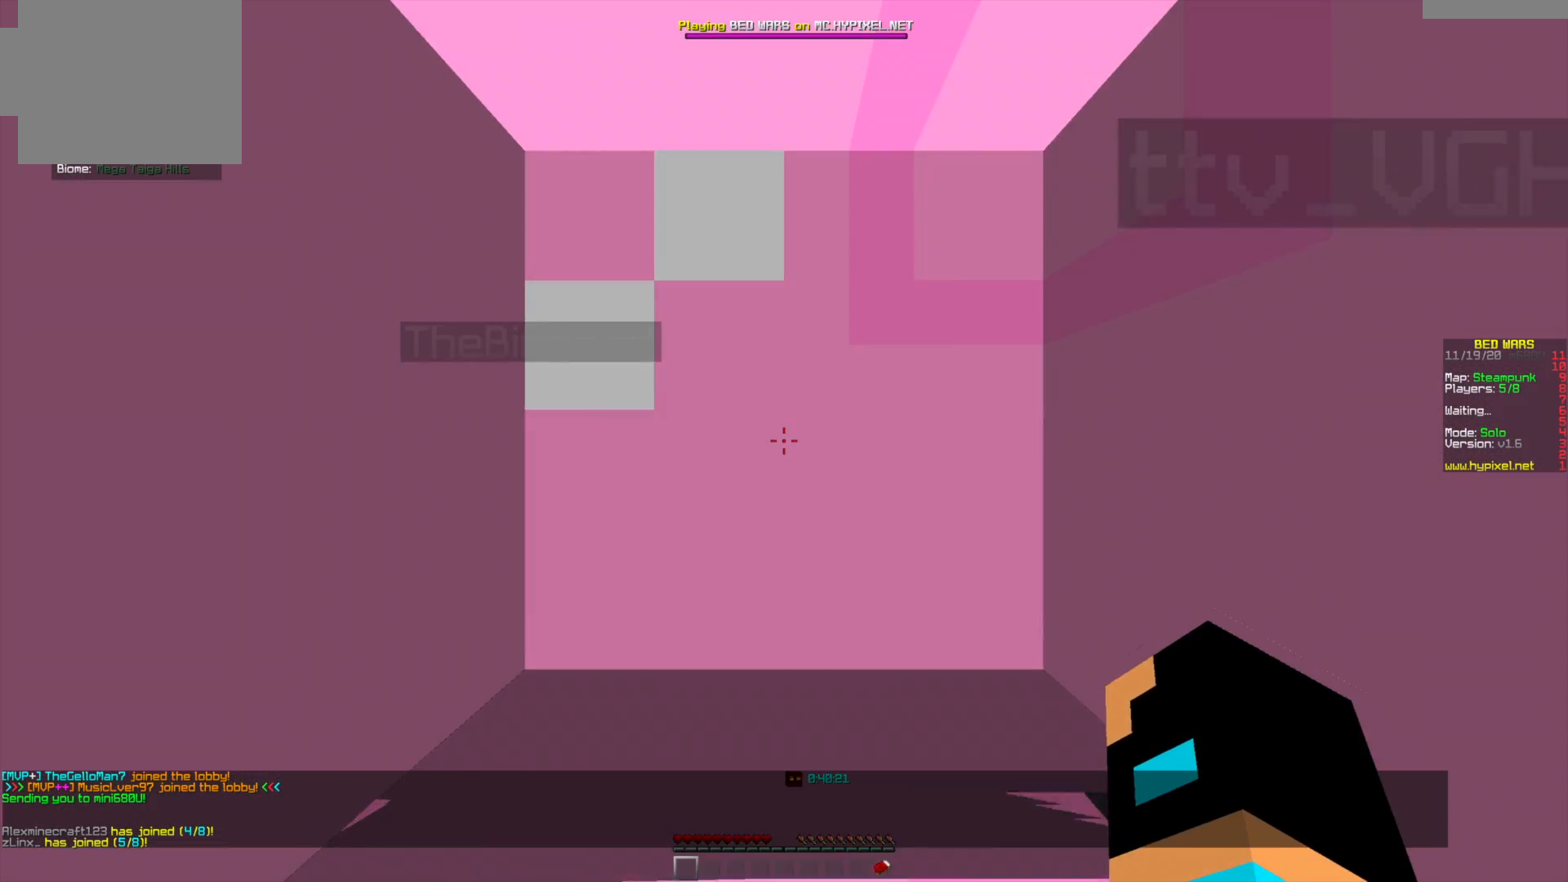
{"keys": [], "mouse": [], "events": []}
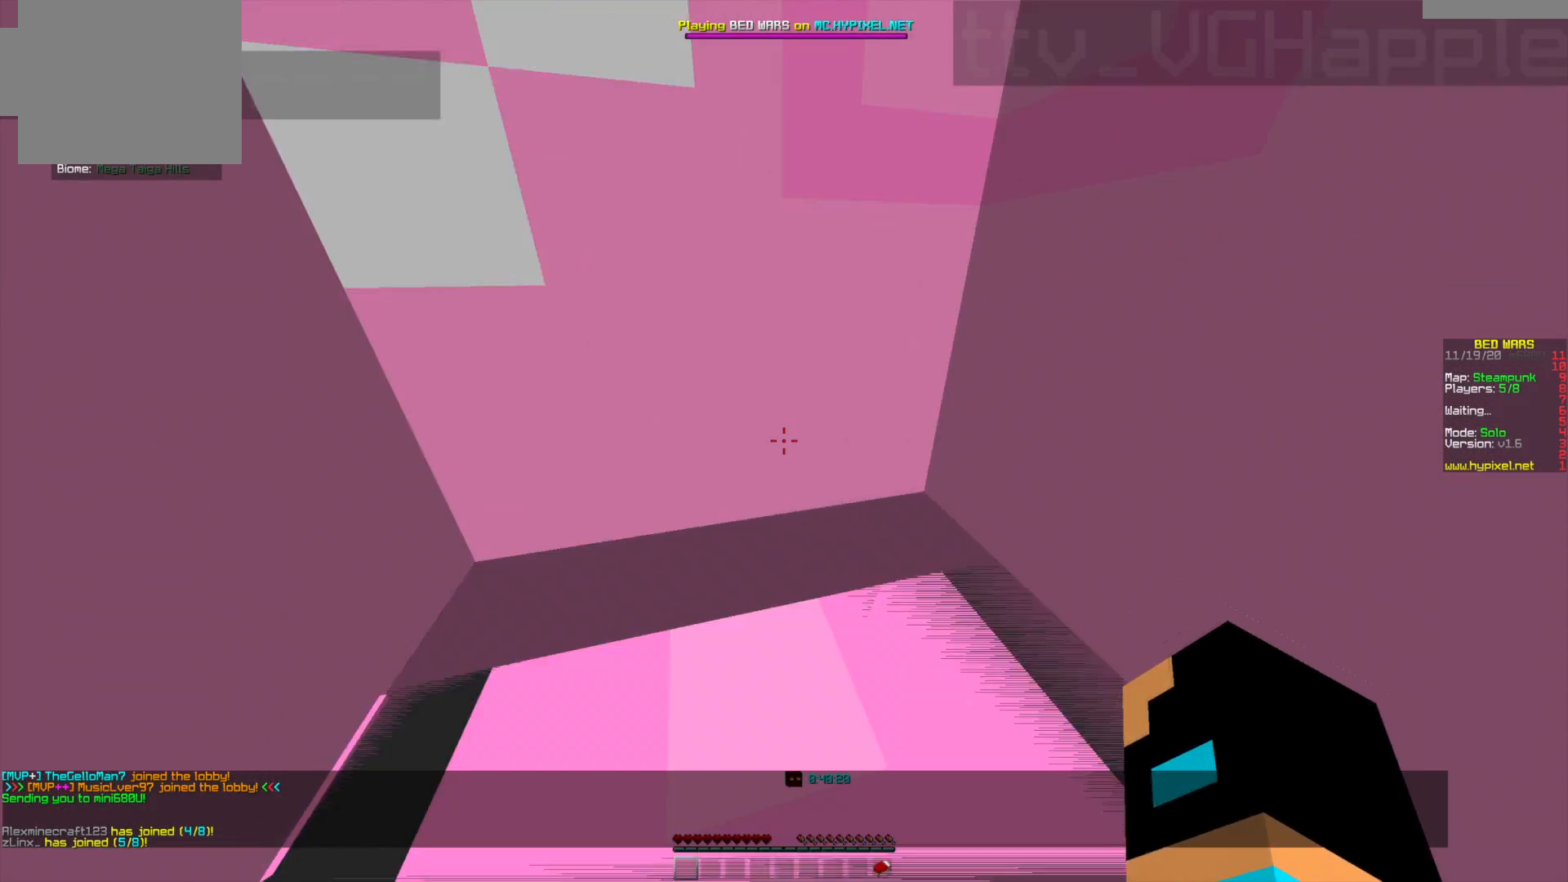
{"keys": ["w"], "mouse": [], "events": [[209, "w", "down"]]}
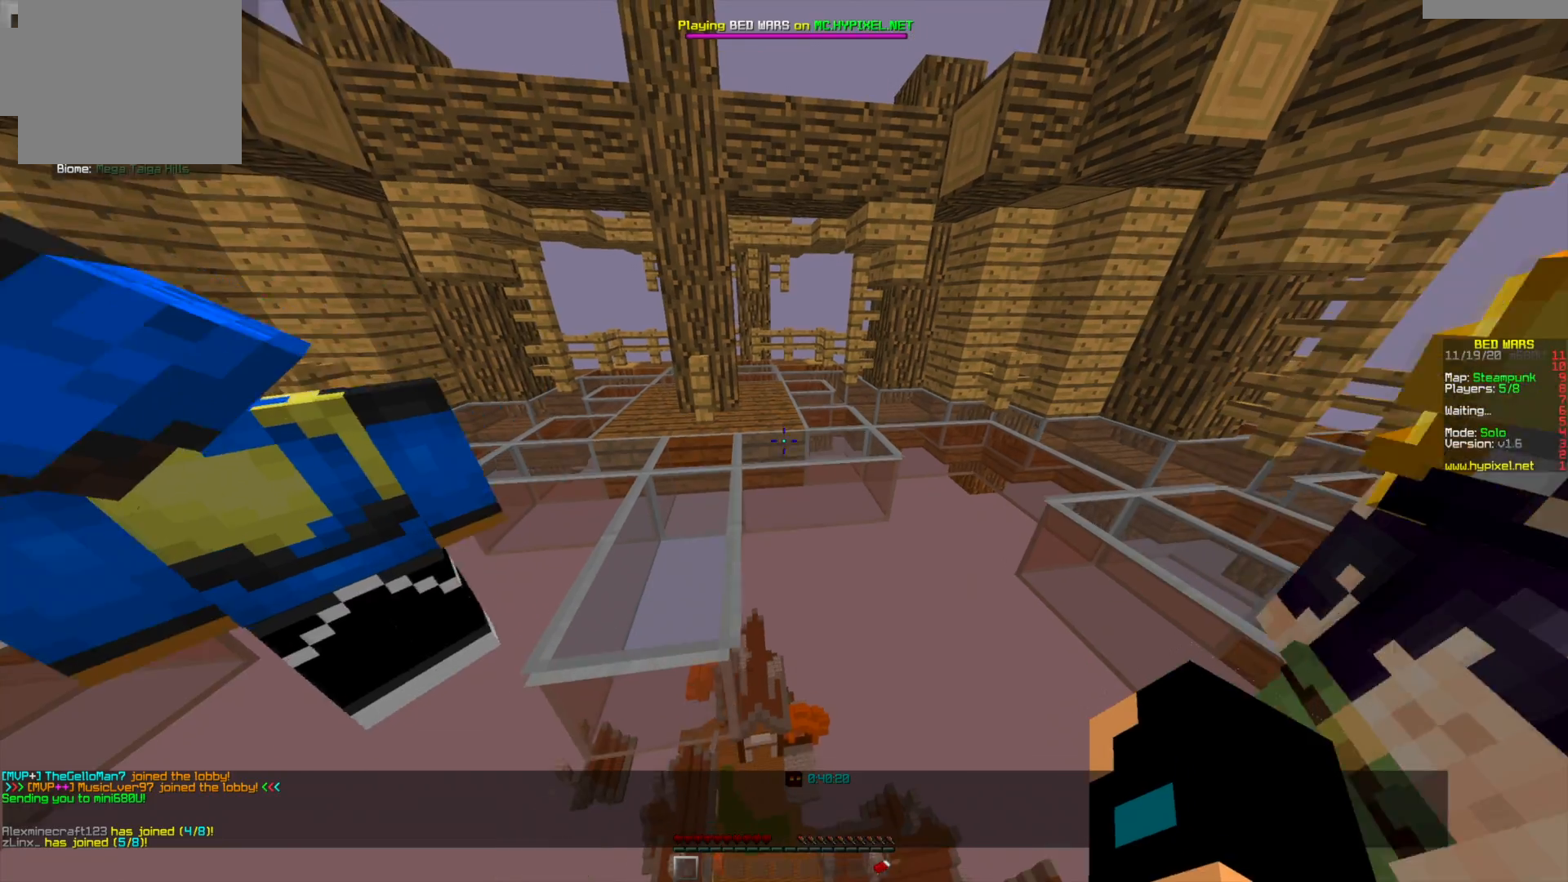
{"keys": ["w"], "mouse": [], "events": [[42, "w", "up"], [459, "w", "down"]]}
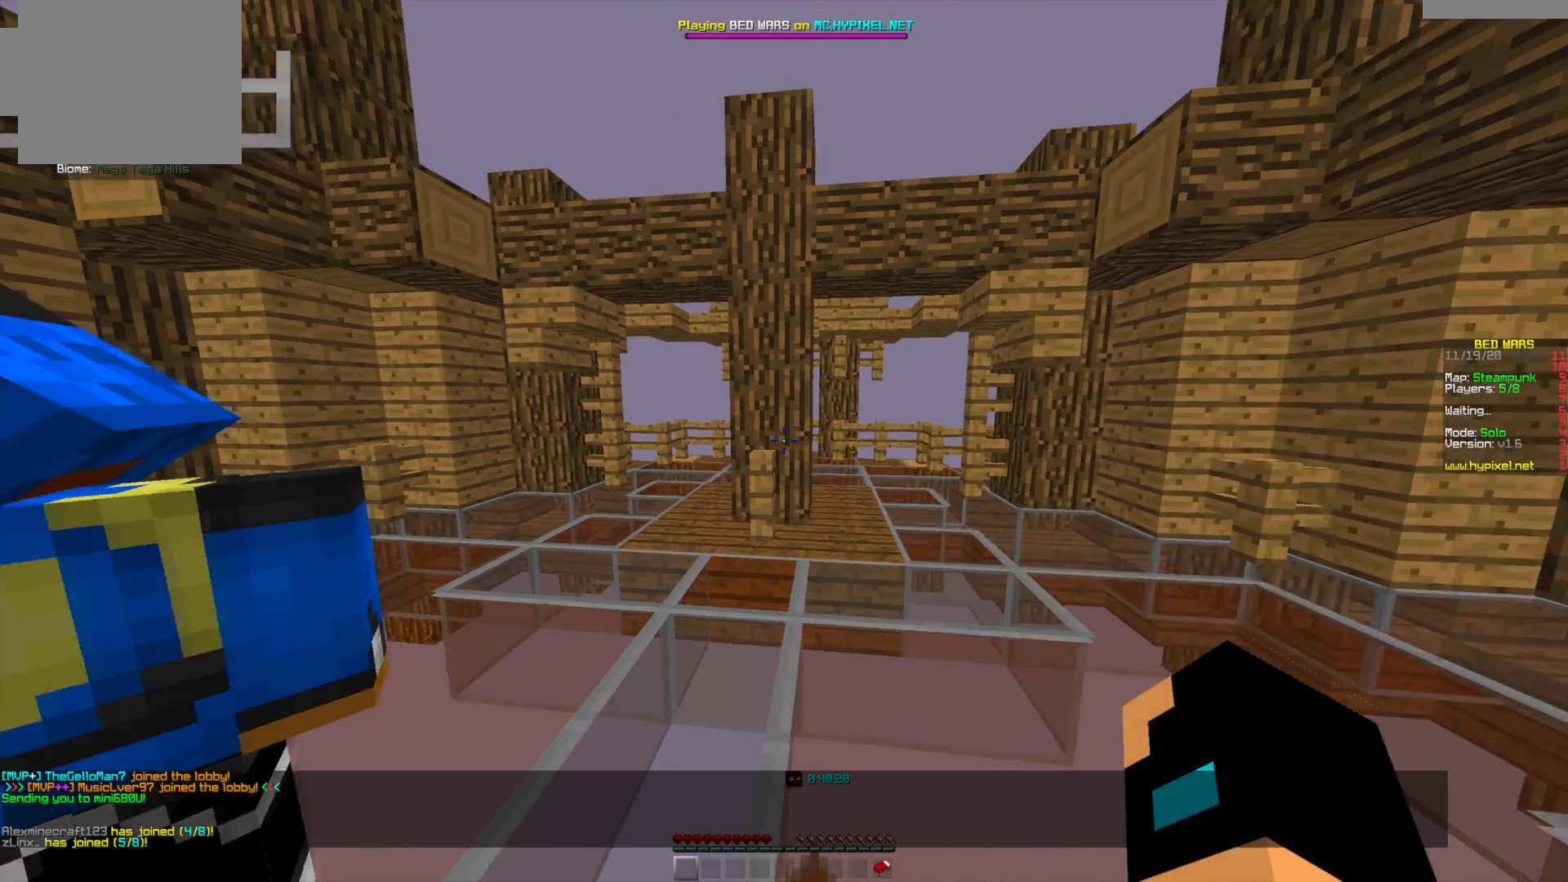
{"keys": [], "mouse": [], "events": [[209, "w", "up"]]}
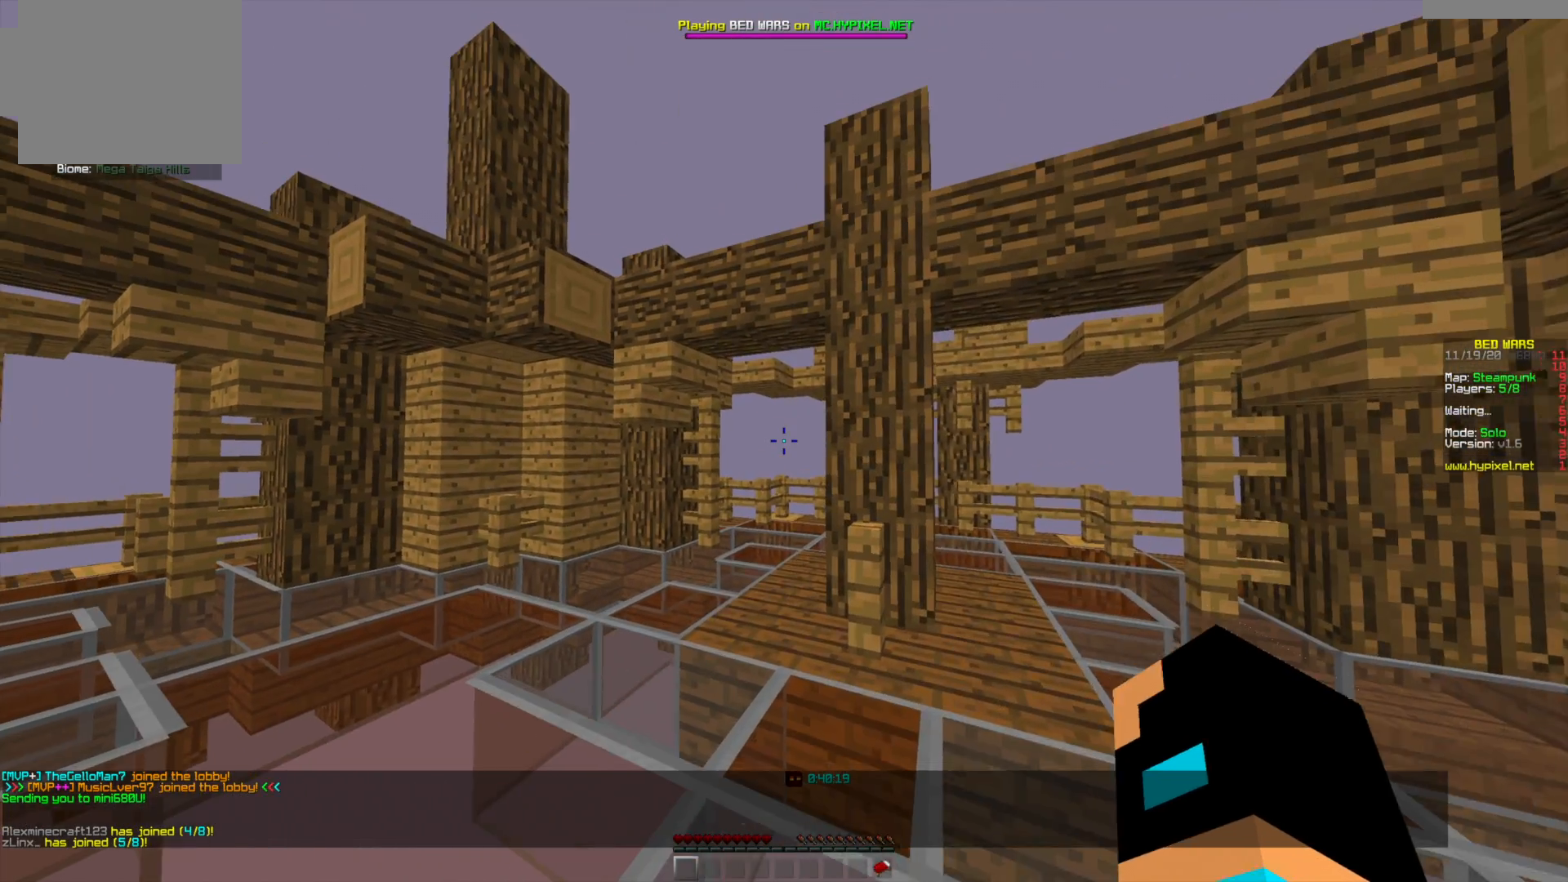
{"keys": [], "mouse": [], "events": []}
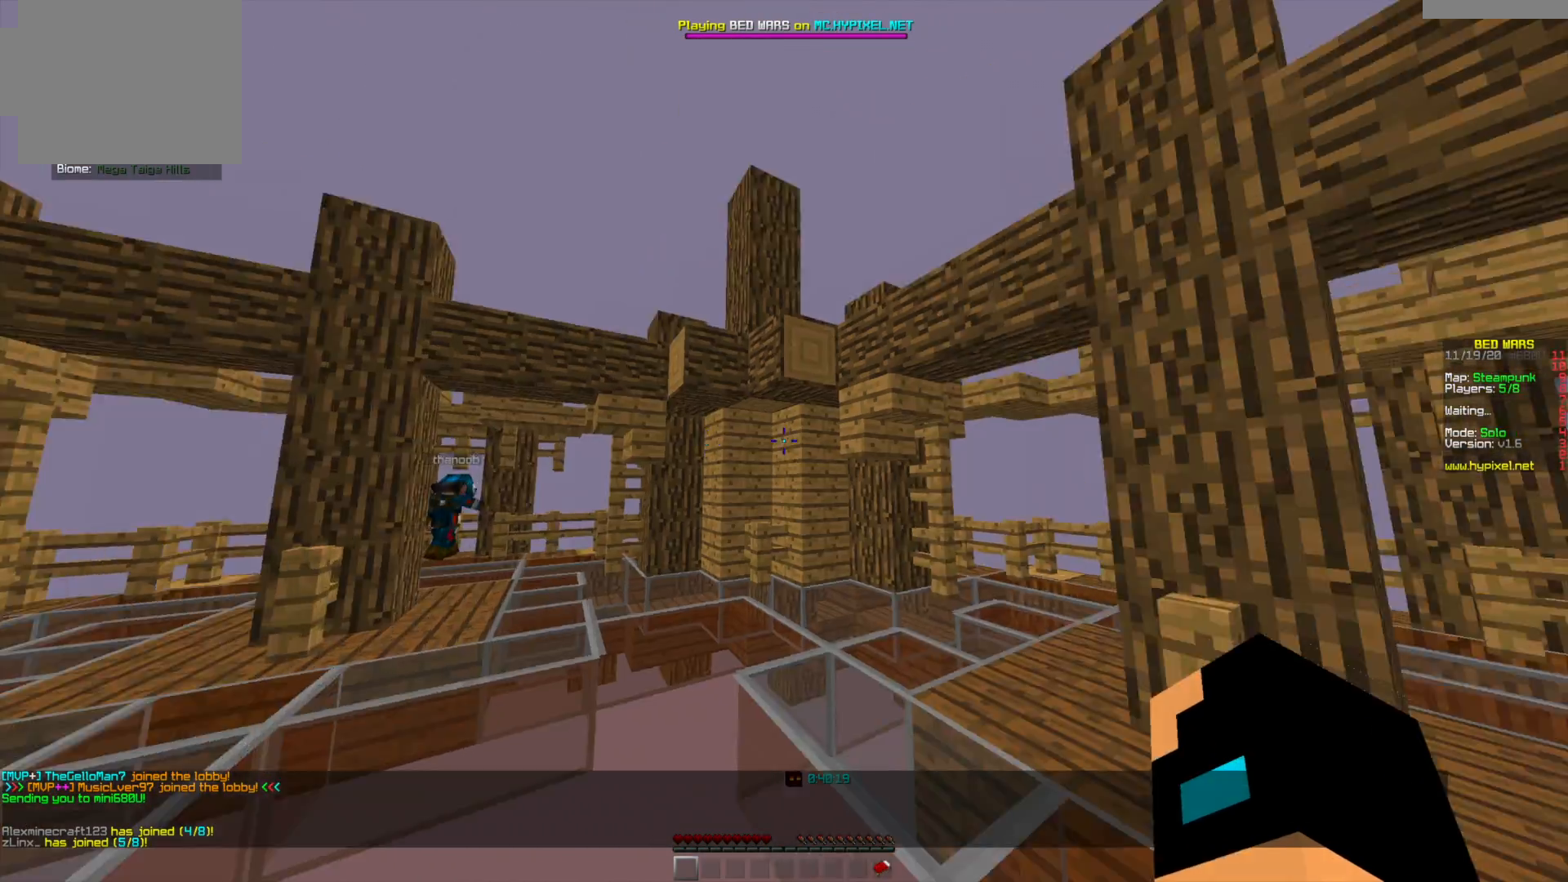
{"keys": ["w"], "mouse": [], "events": [[459, "w", "down"]]}
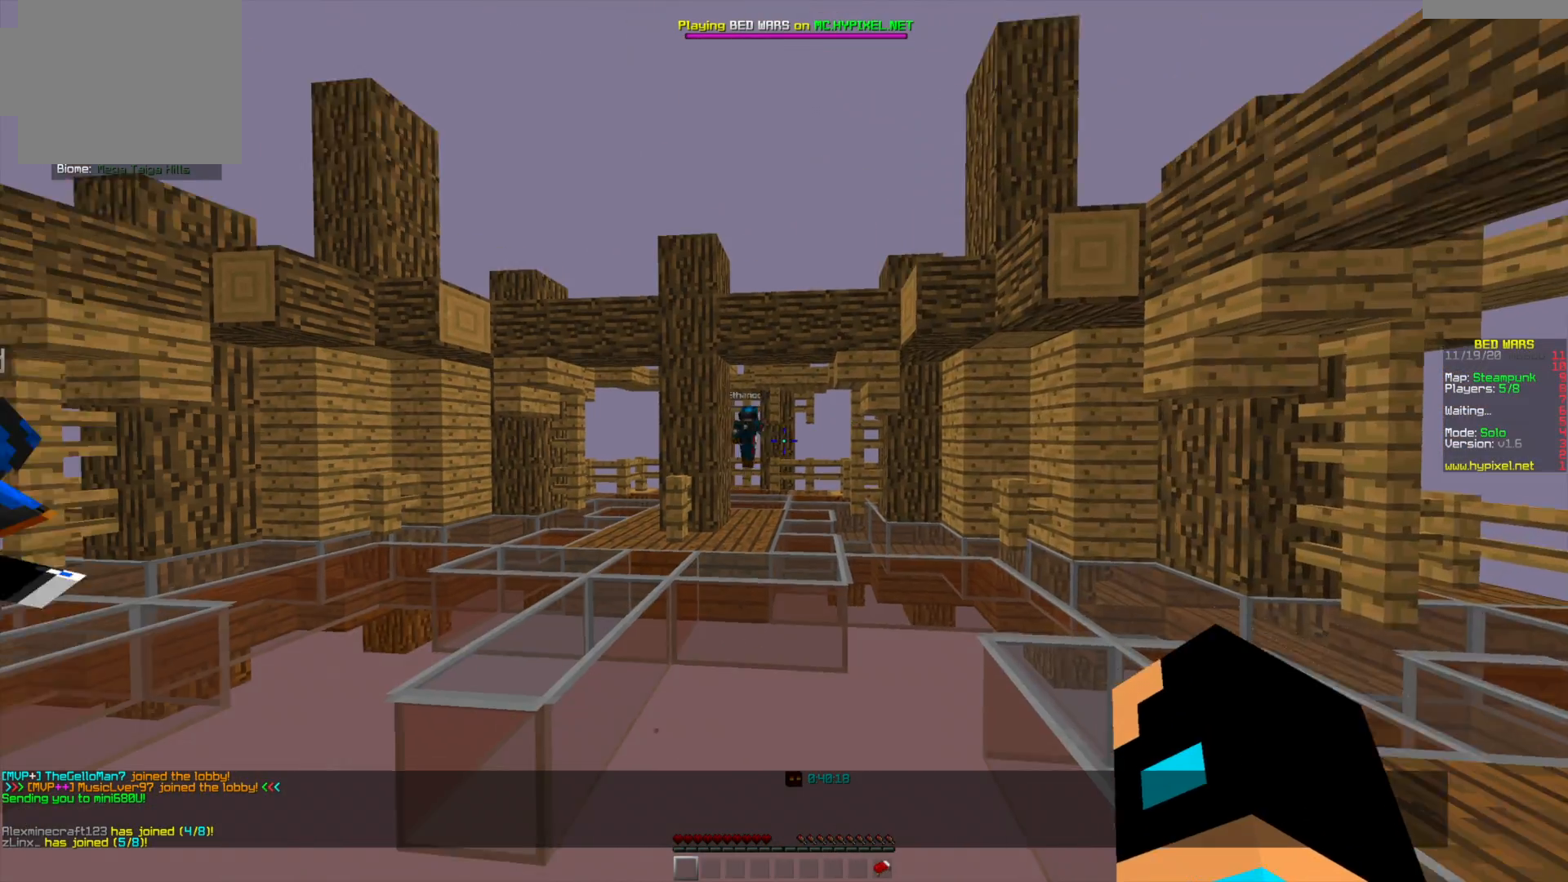
{"keys": ["w"], "mouse": [], "events": []}
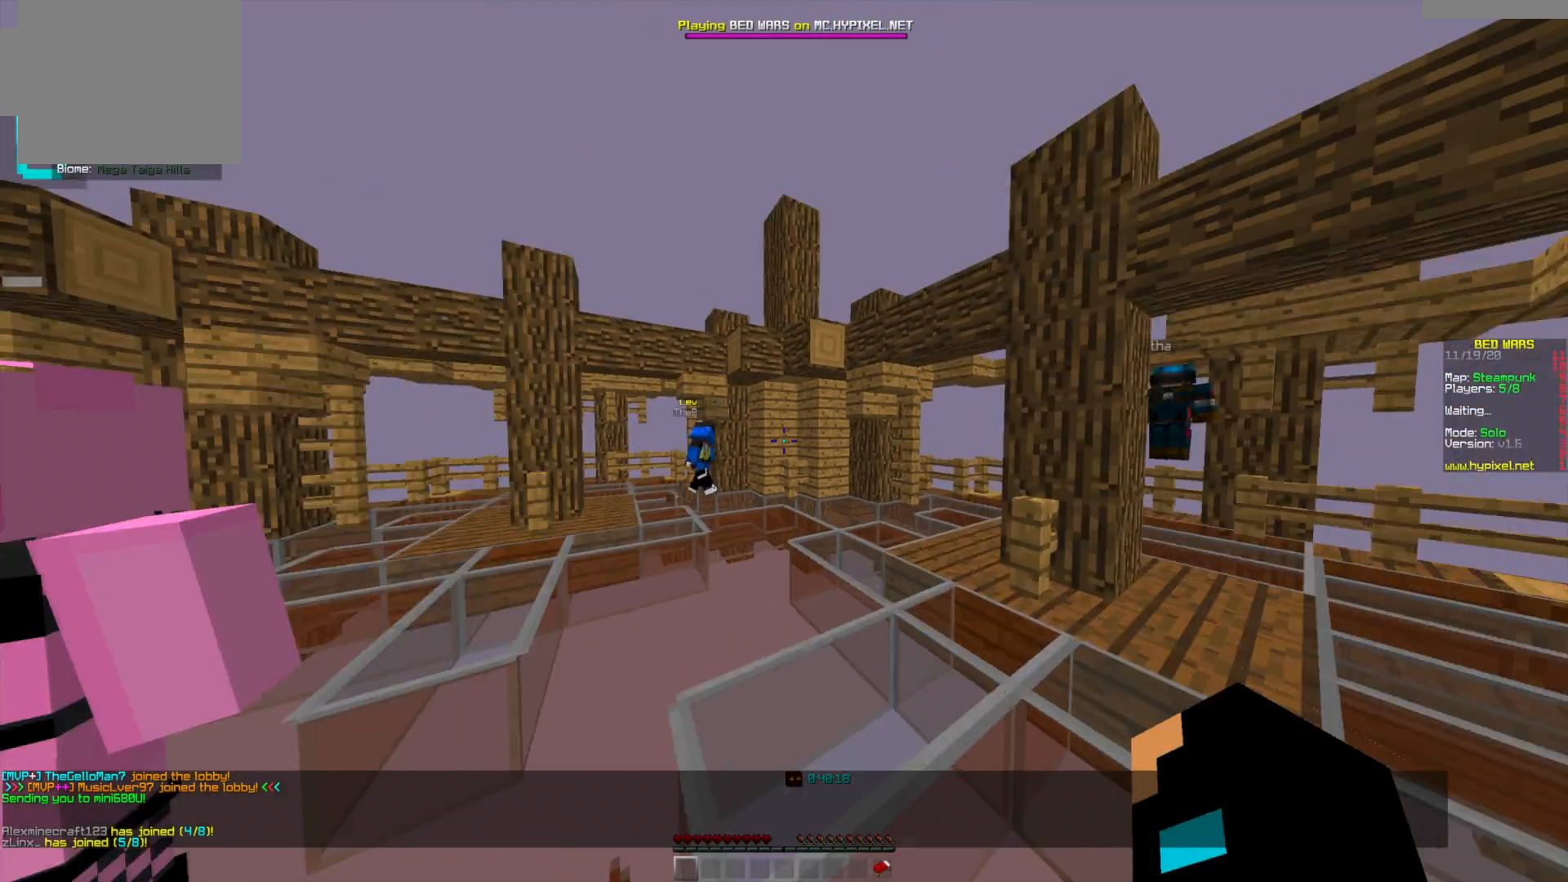
{"keys": ["w"], "mouse": [], "events": []}
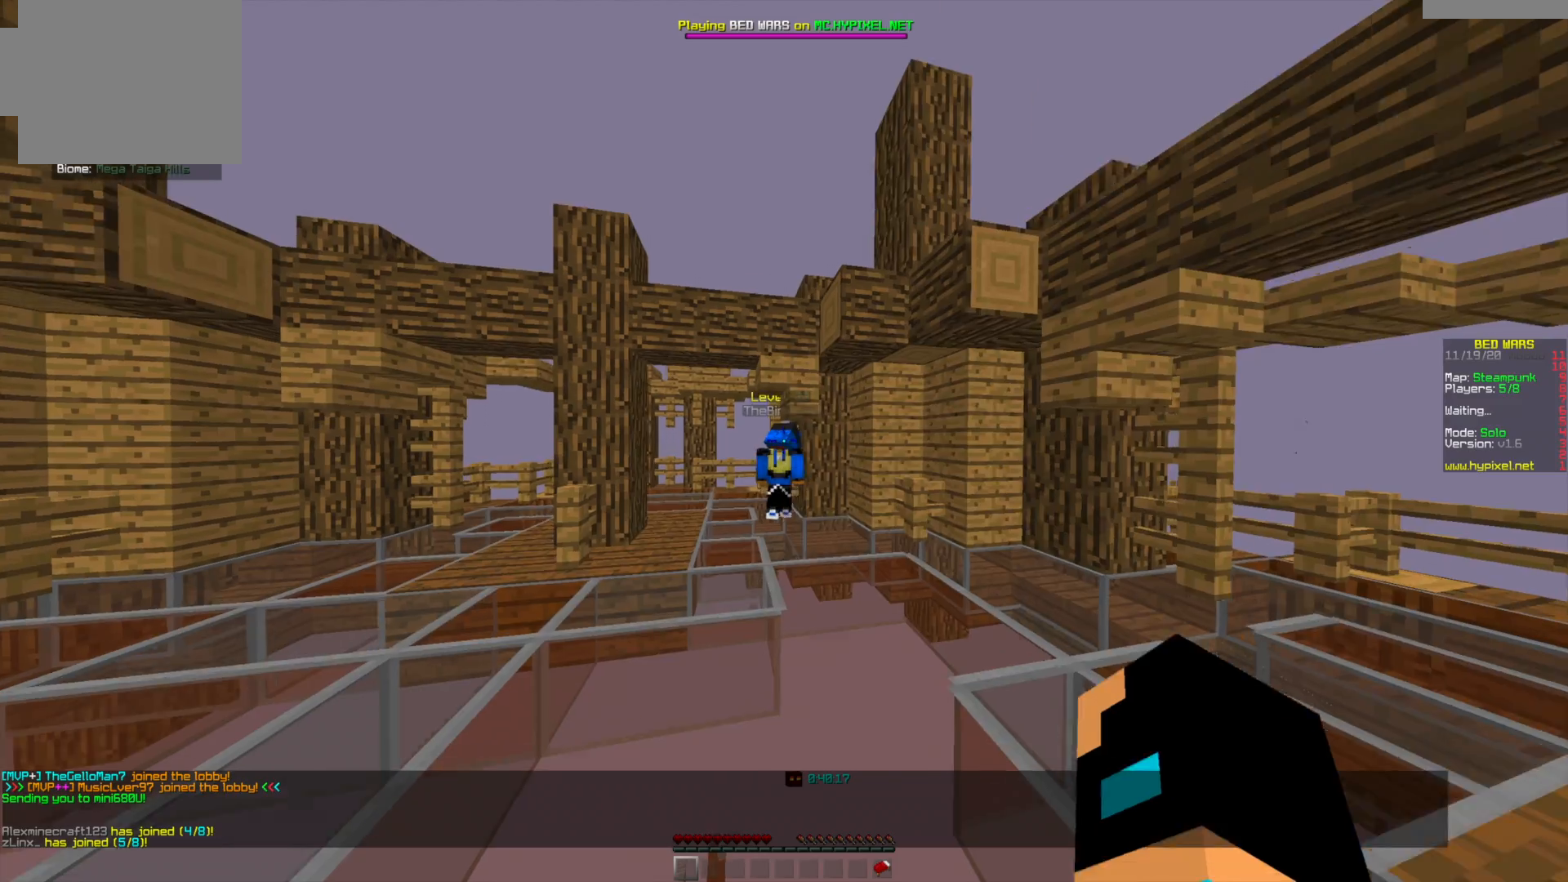
{"keys": ["w"], "mouse": [], "events": []}
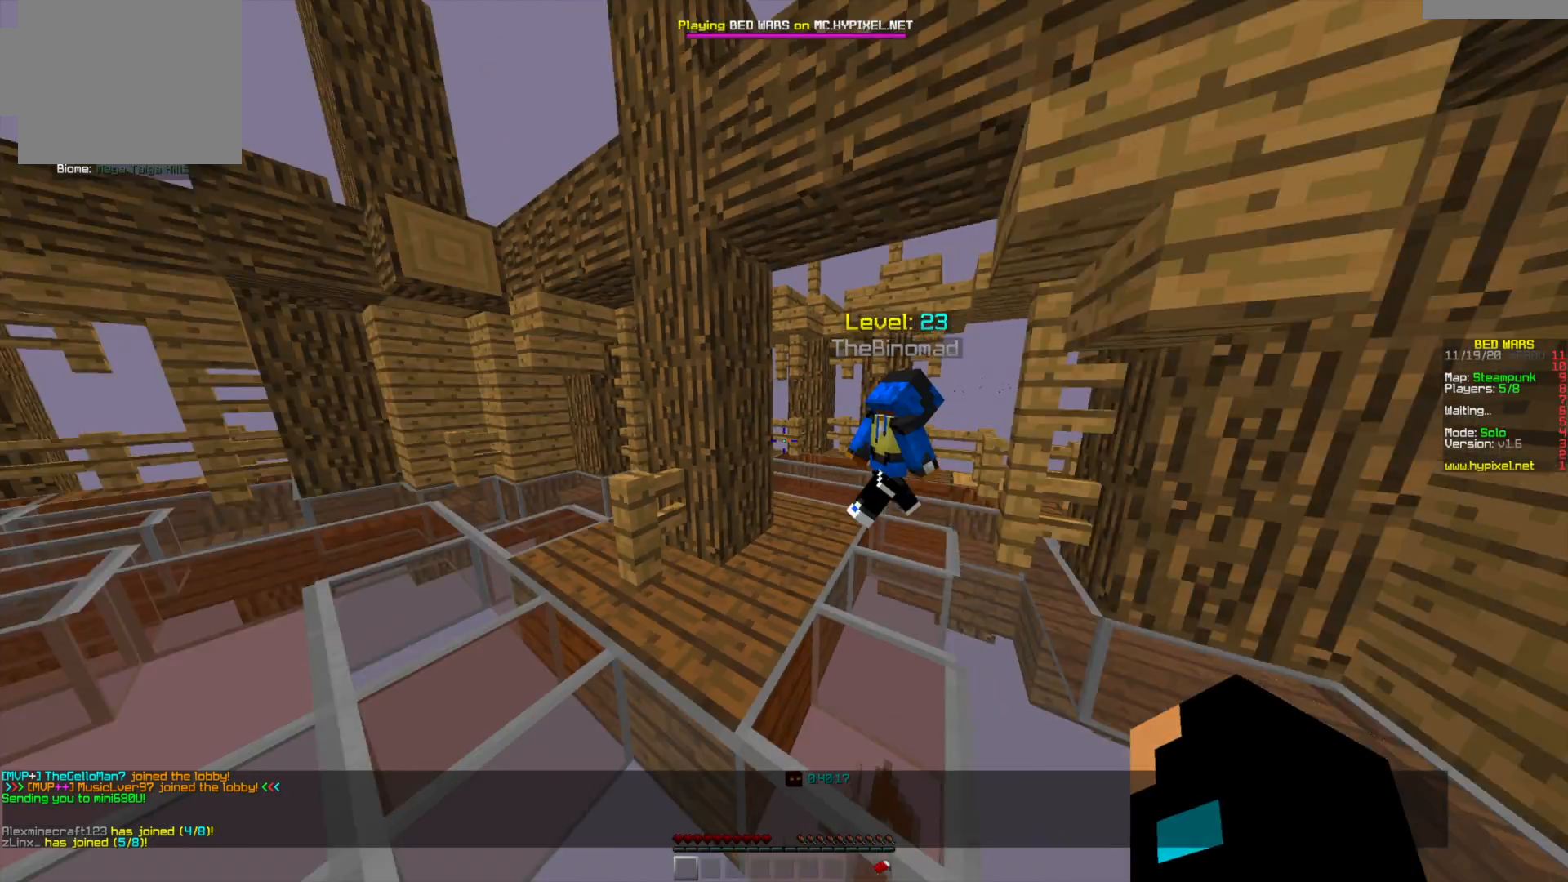
{"keys": ["w"], "mouse": [], "events": []}
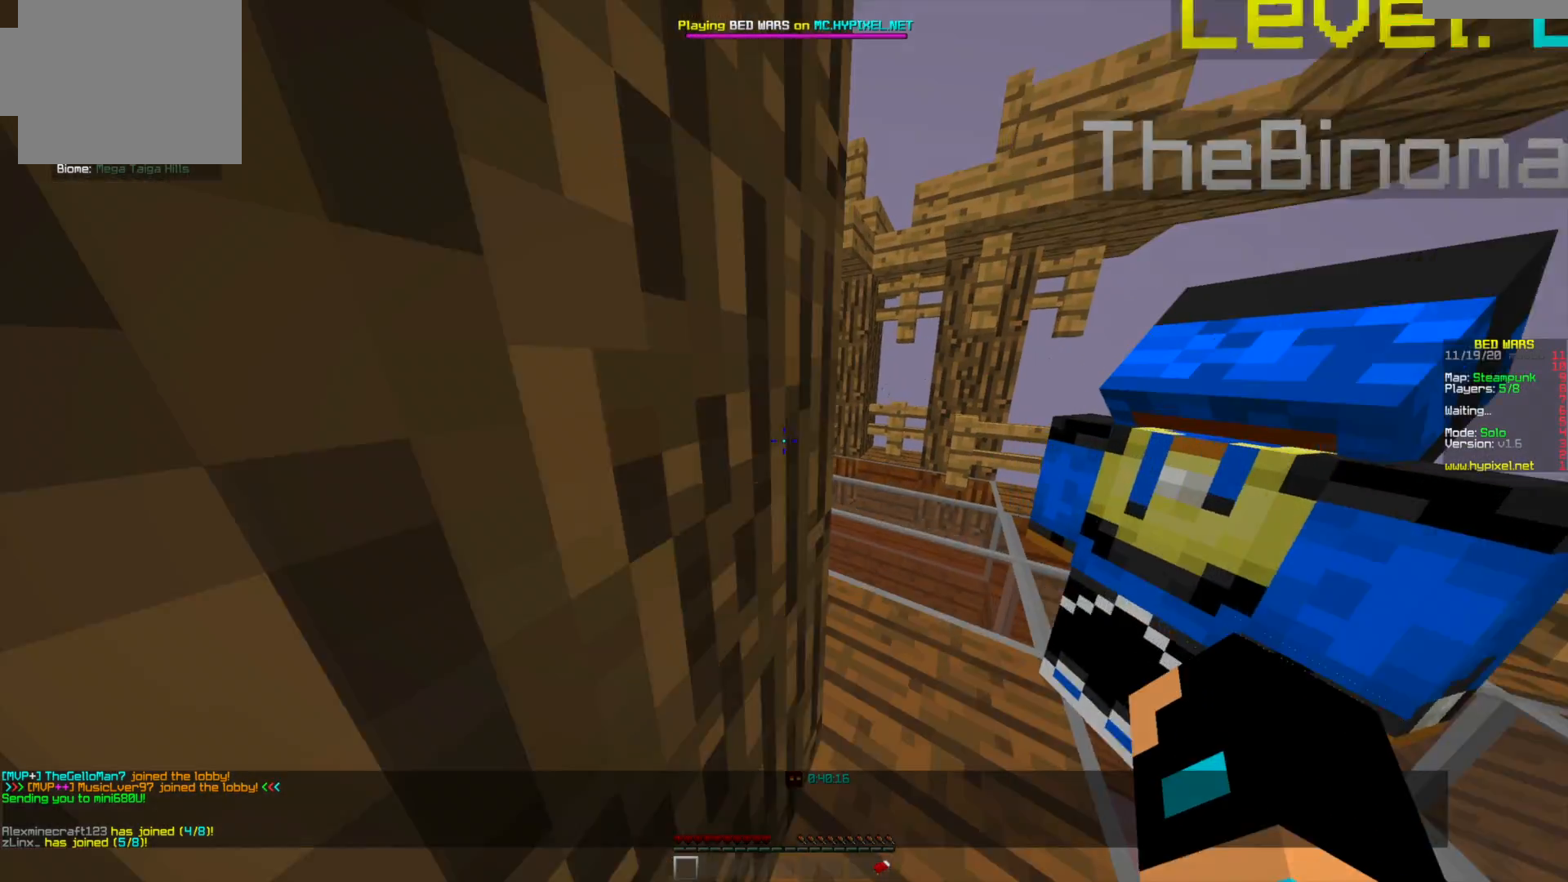
{"keys": [], "mouse": [], "events": [[208, "w", "up"]]}
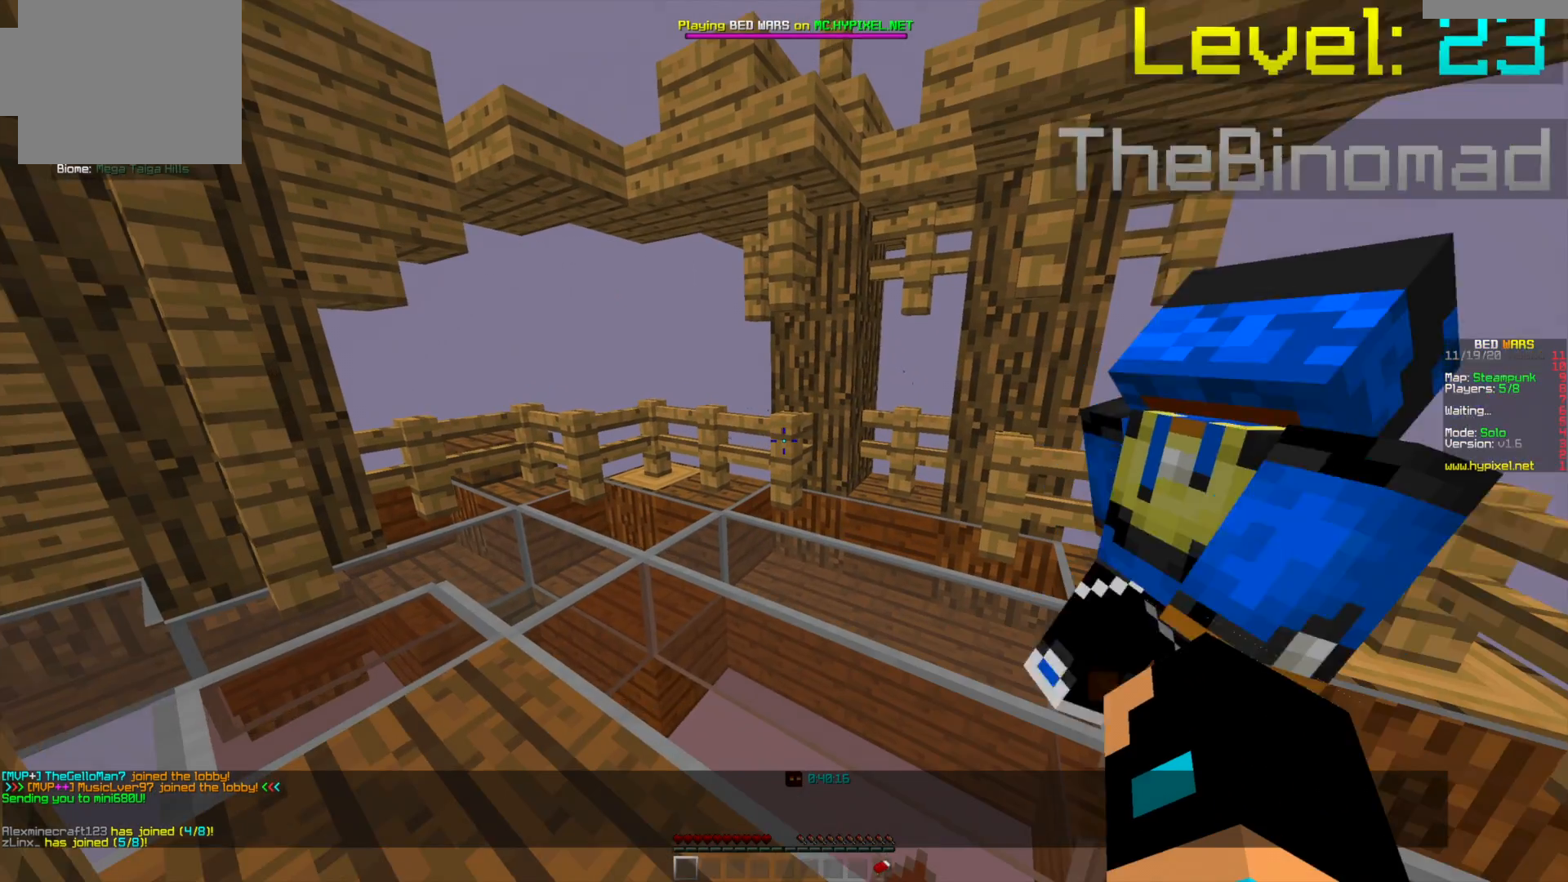
{"keys": [], "mouse": [], "events": []}
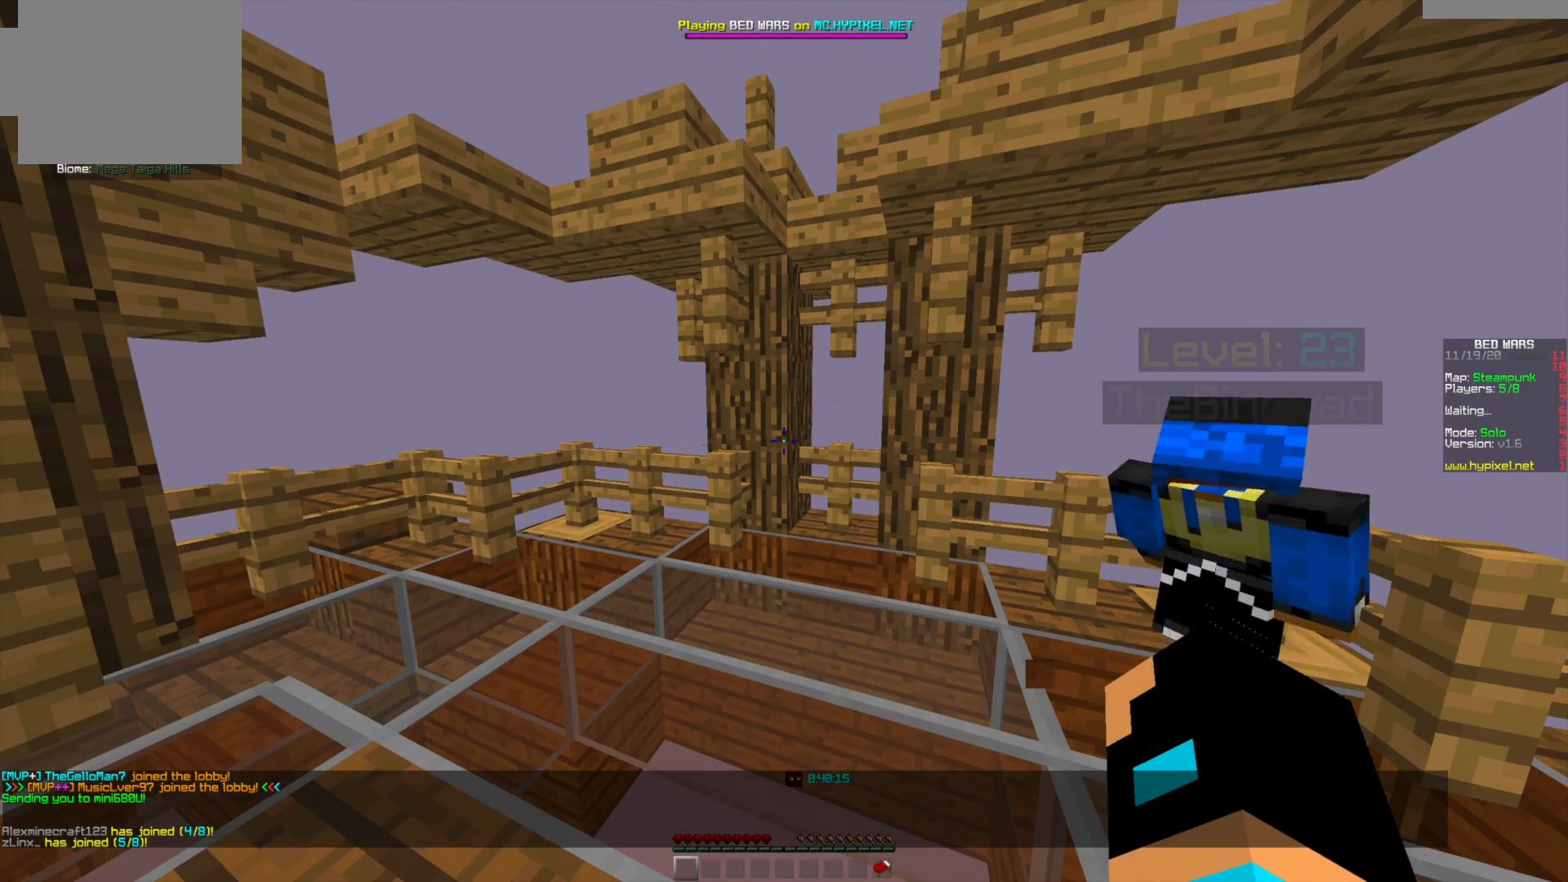
{"keys": [], "mouse": [], "events": []}
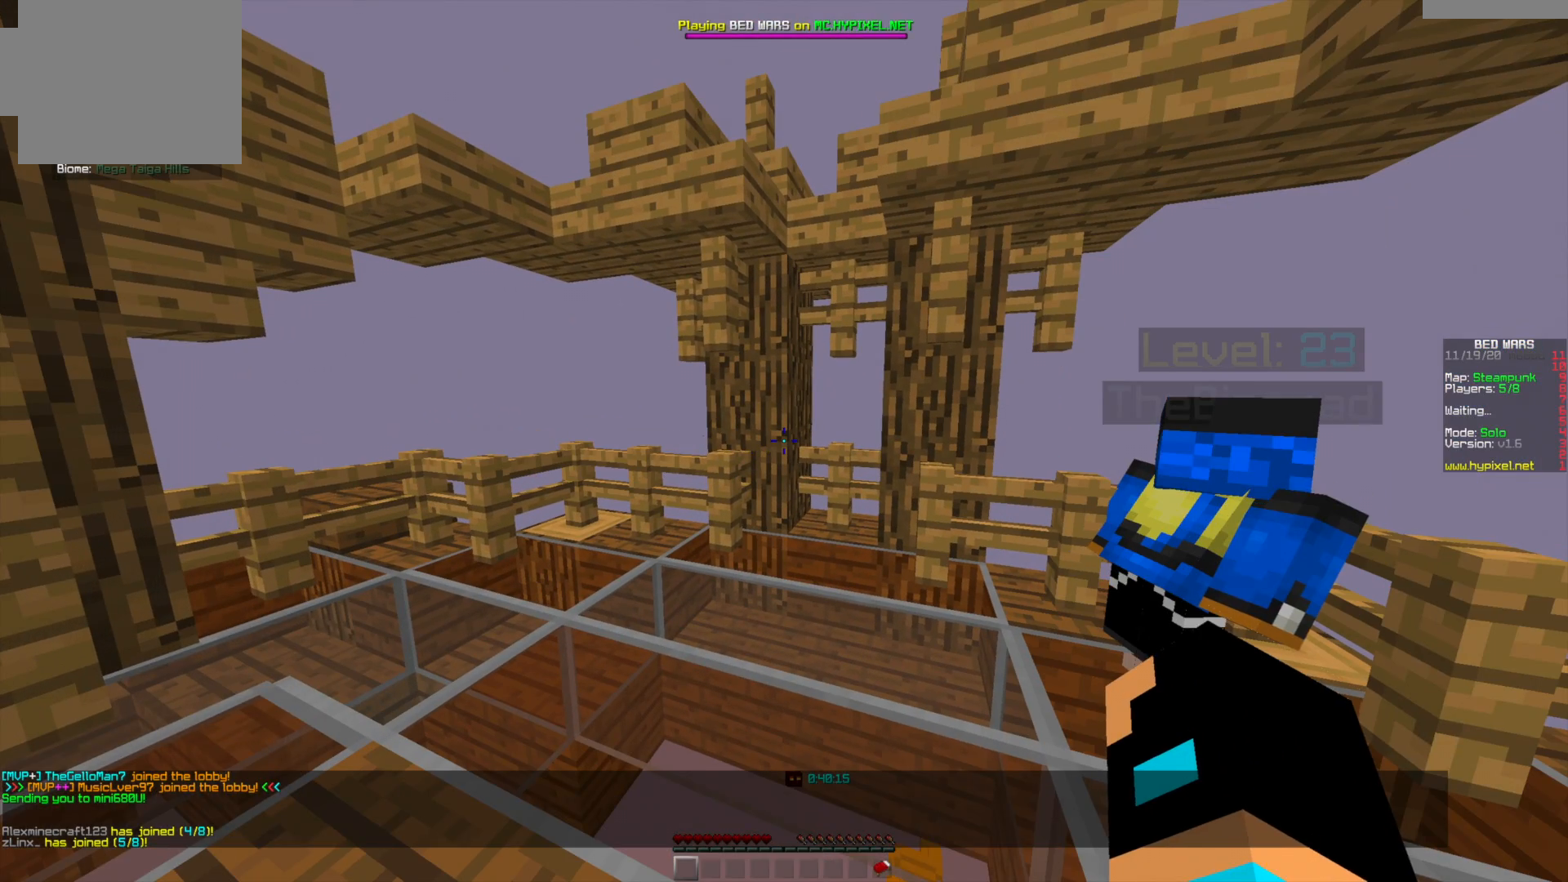
{"keys": [], "mouse": [], "events": []}
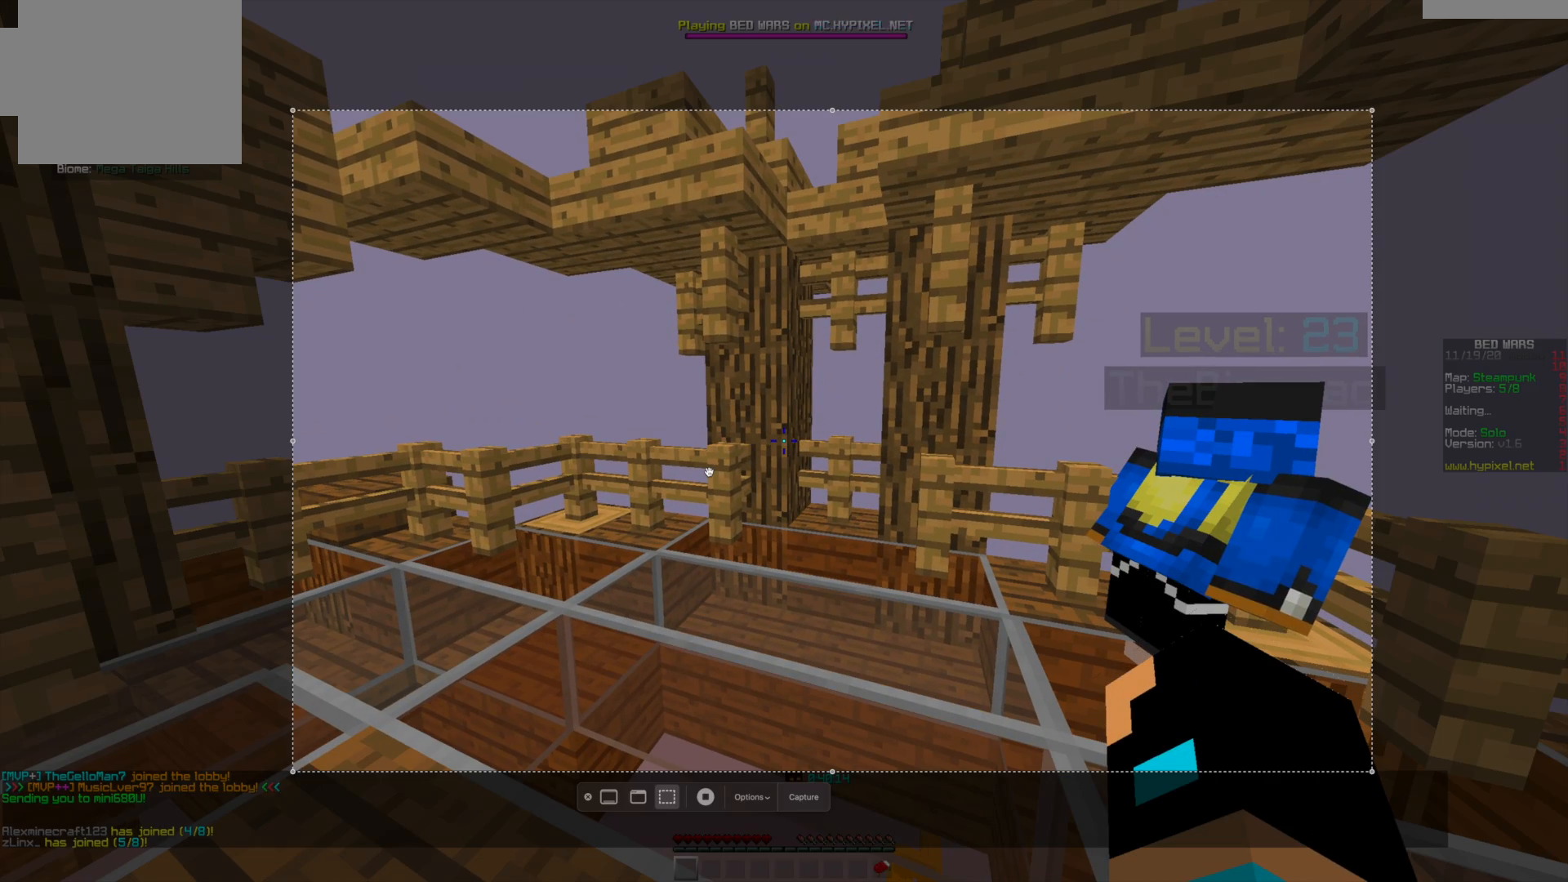
{"keys": [], "mouse": [], "events": []}
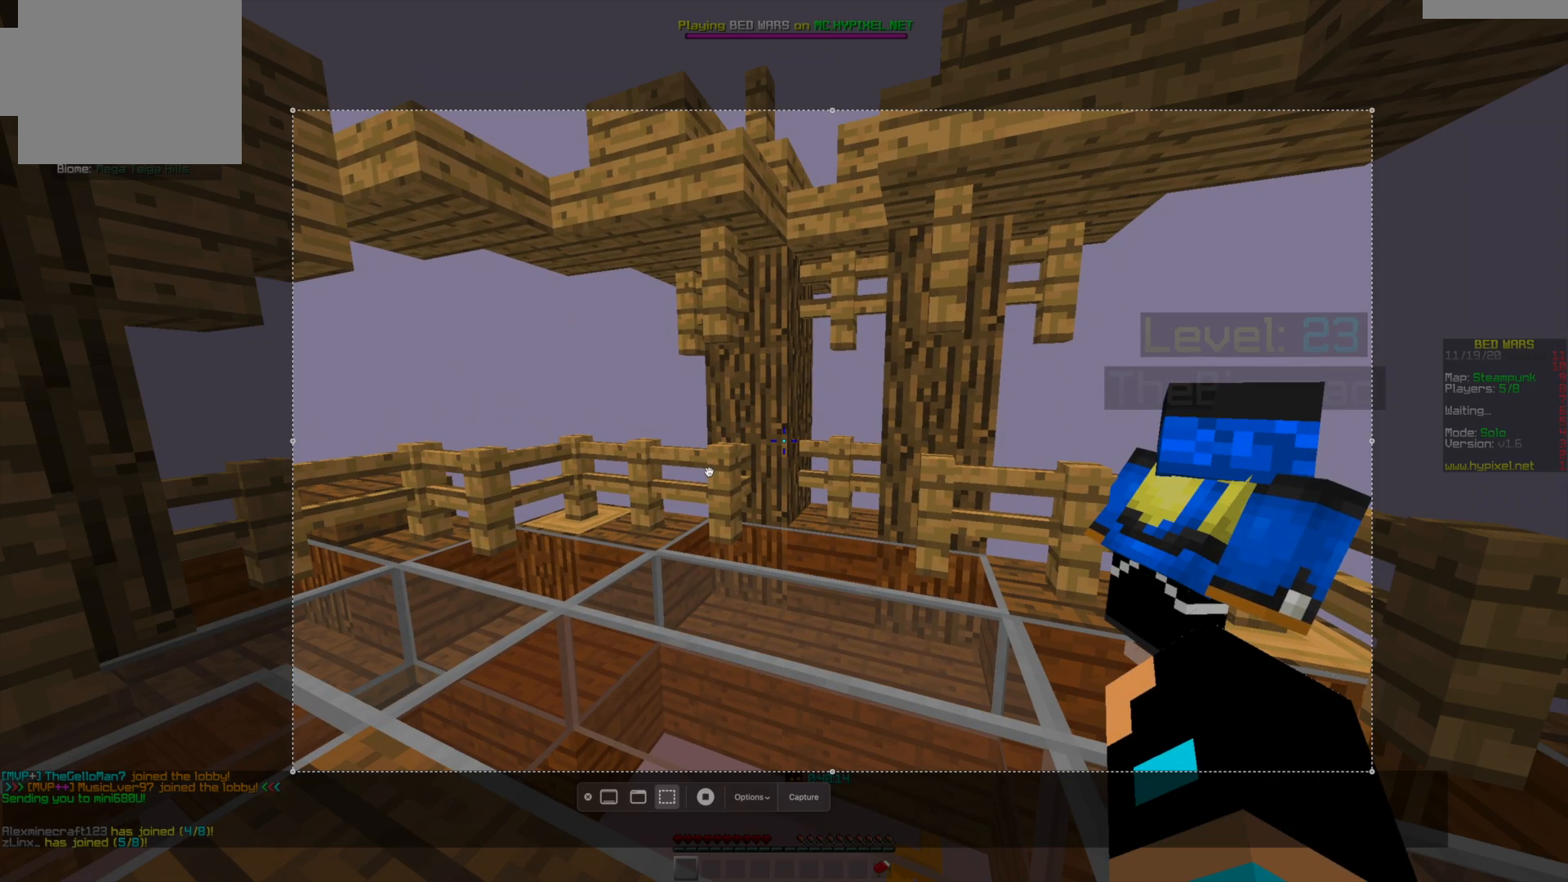
{"keys": [], "mouse": [], "events": []}
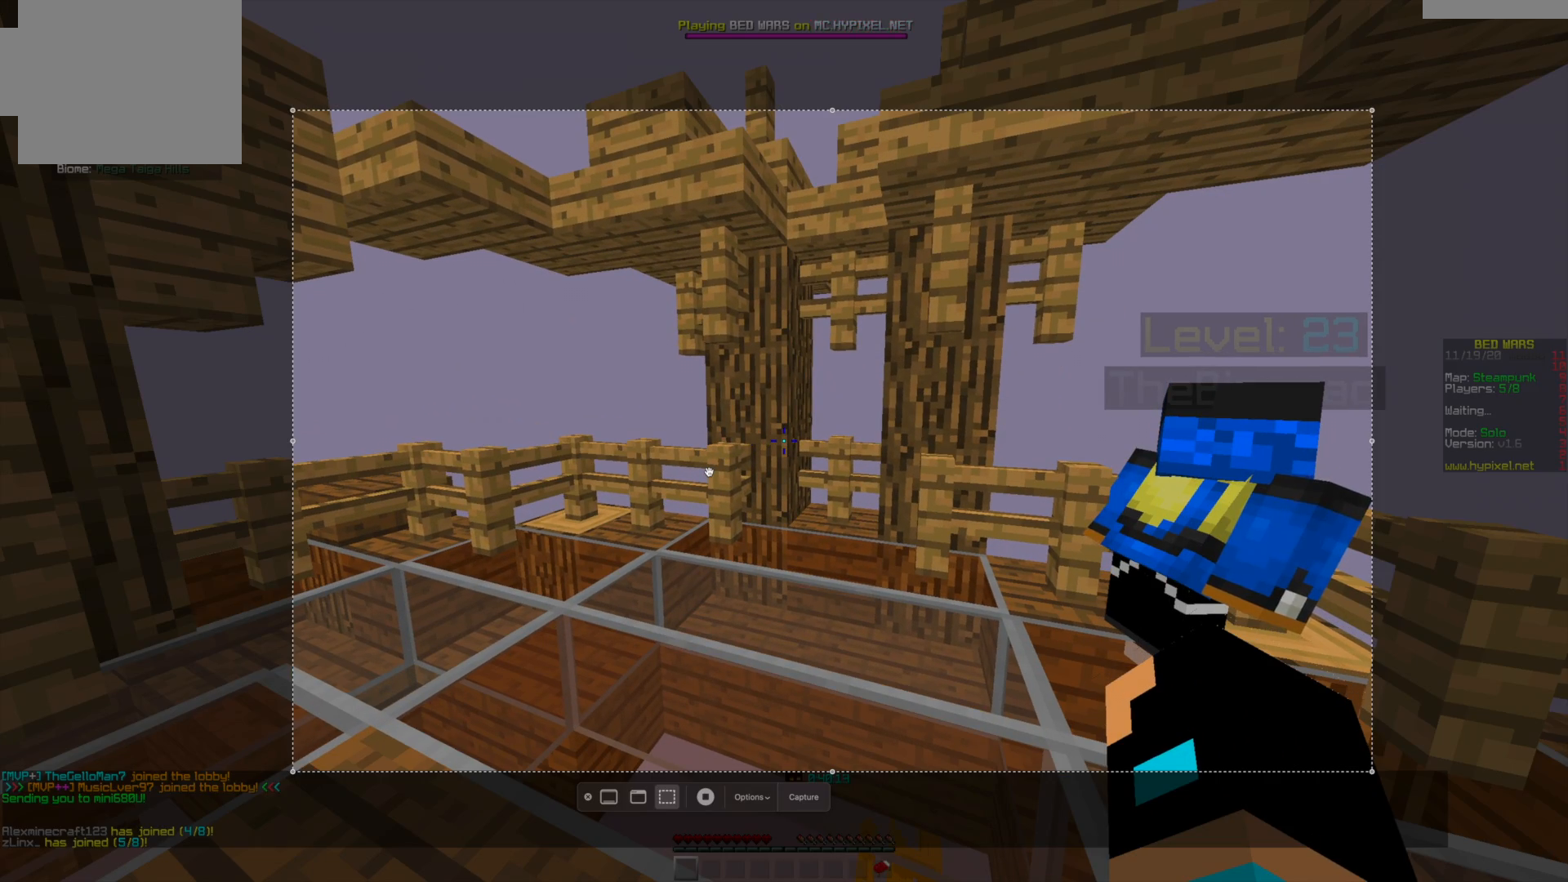
{"keys": [], "mouse": [], "events": []}
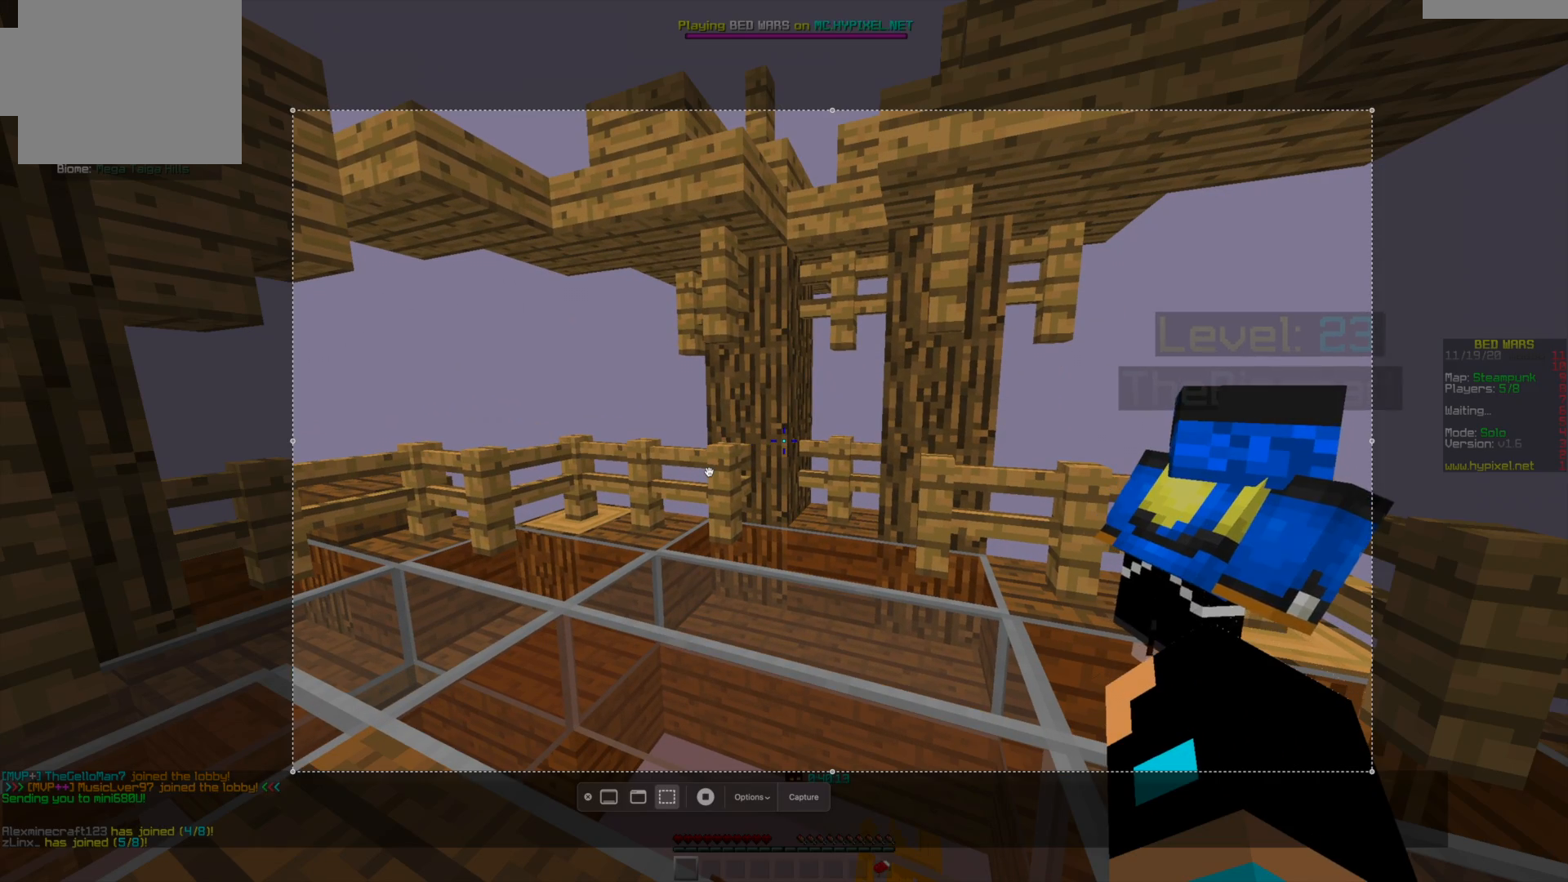
{"keys": [], "mouse": [], "events": []}
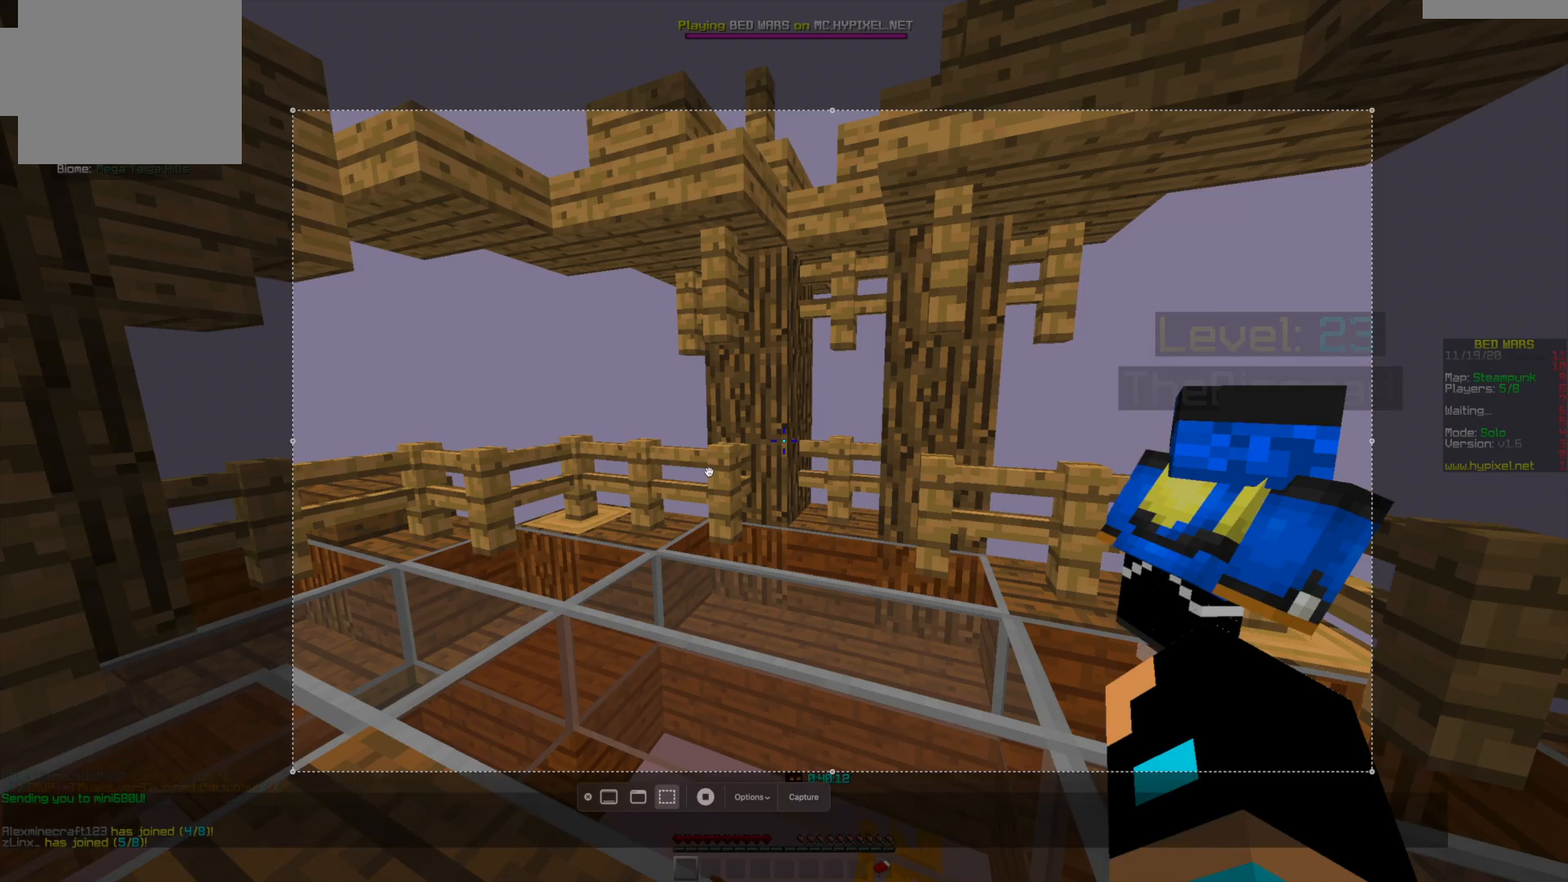
{"keys": [], "mouse": [], "events": []}
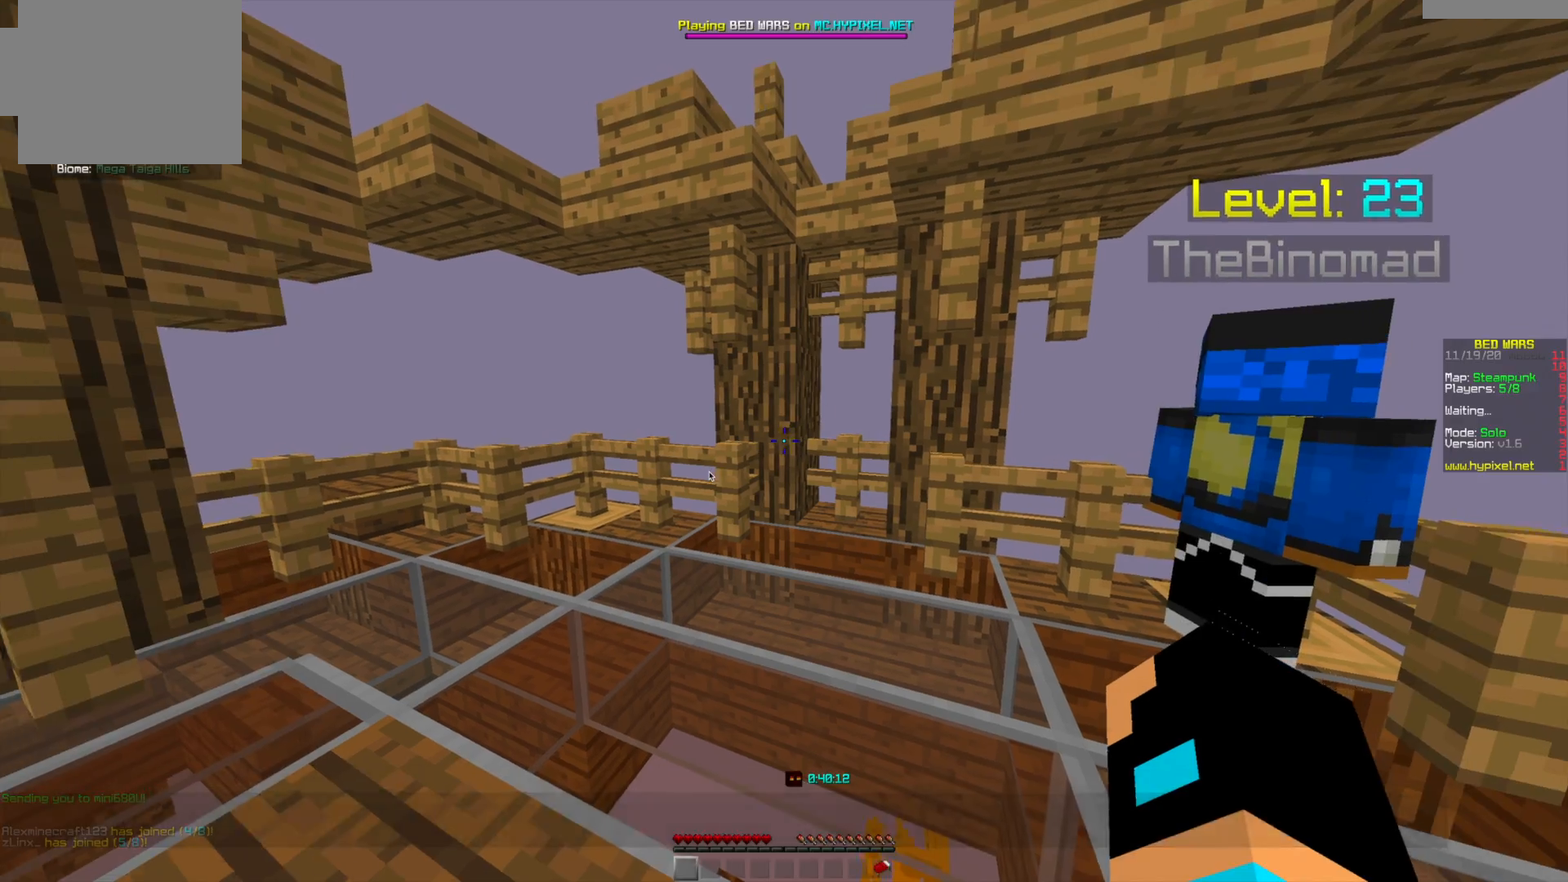
{"keys": [], "mouse": [], "events": []}
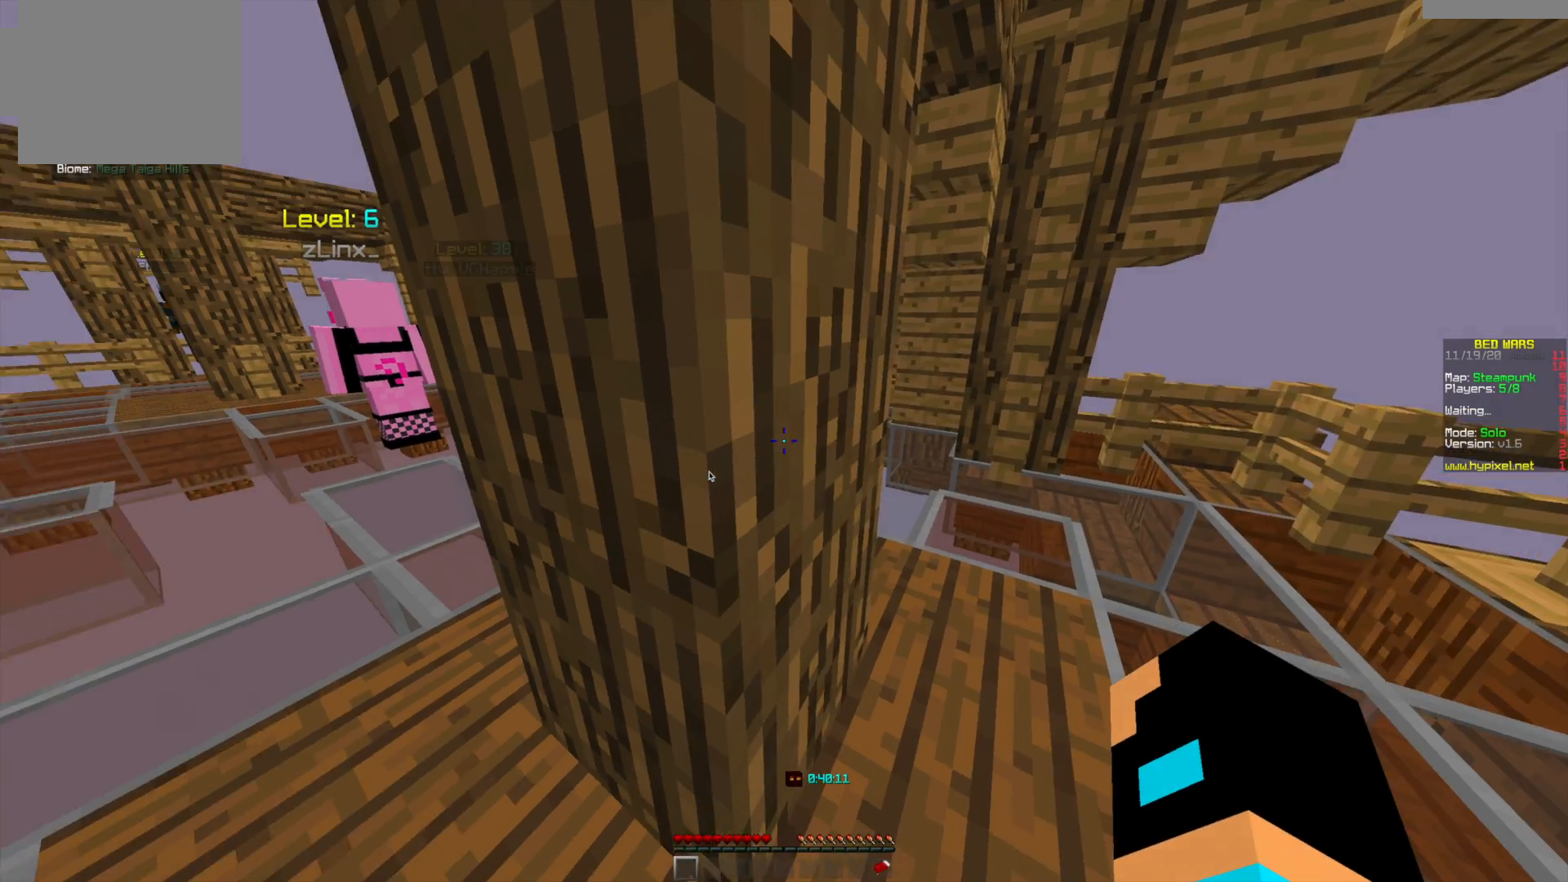
{"keys": ["w"], "mouse": [], "events": [[167, "w", "down"]]}
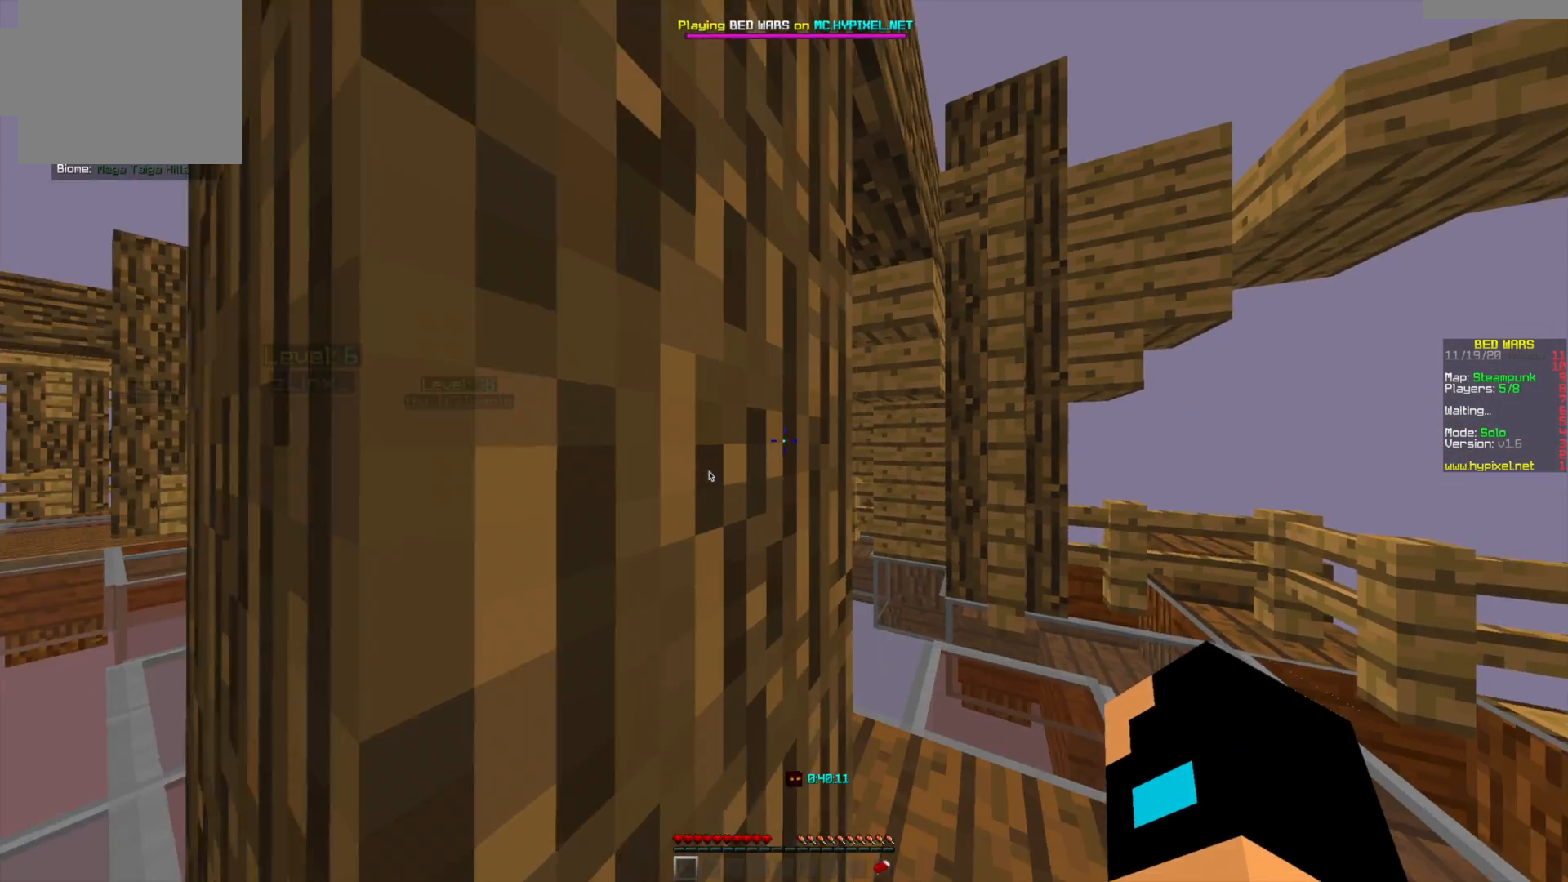
{"keys": ["w"], "mouse": [], "events": []}
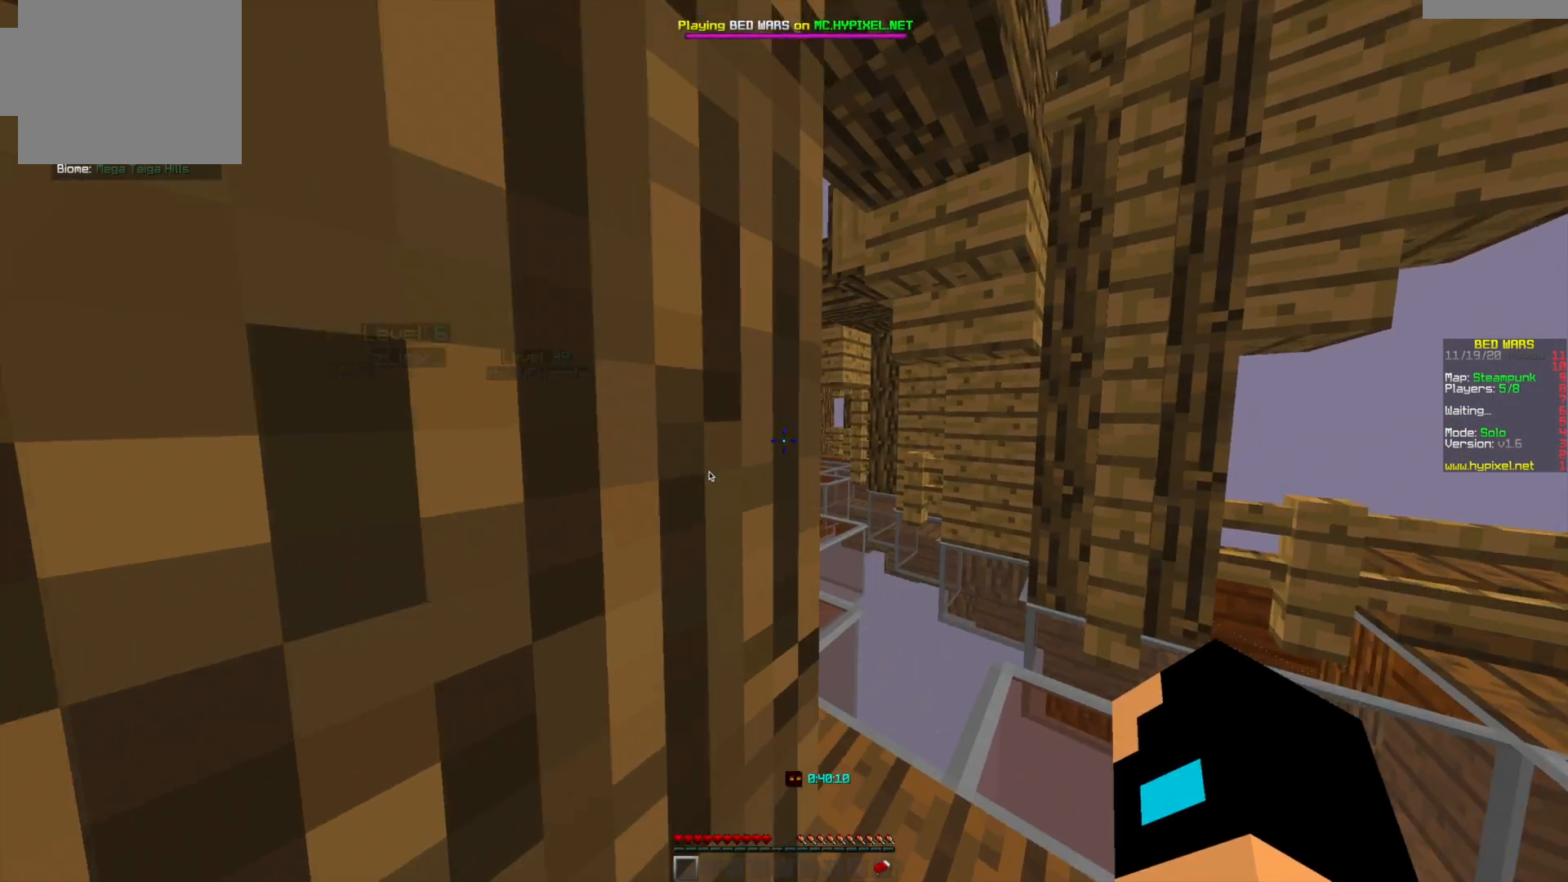
{"keys": ["w"], "mouse": [], "events": []}
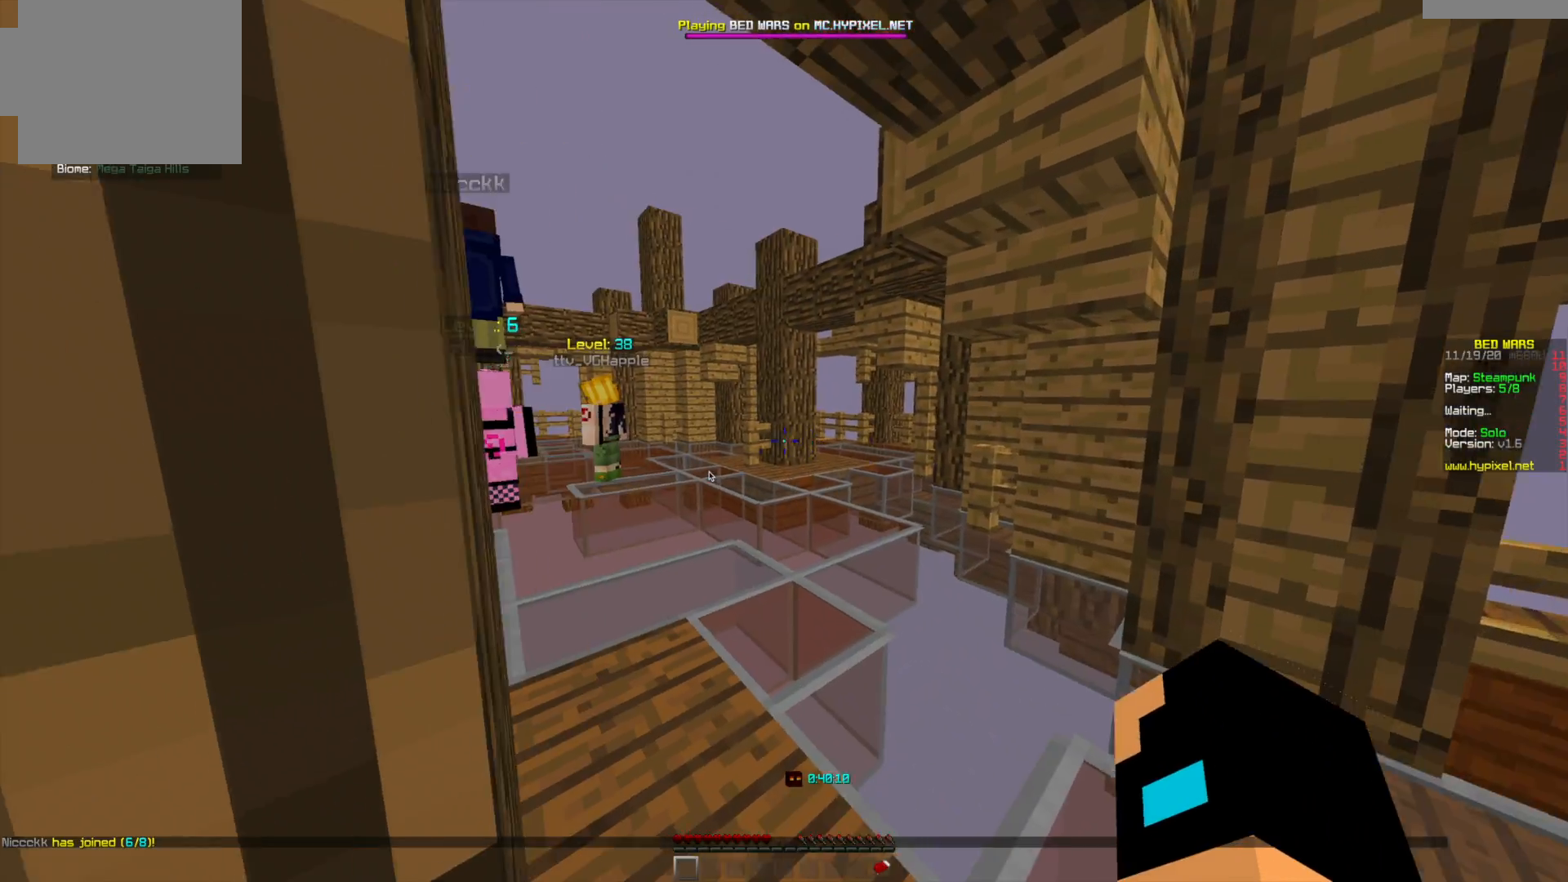
{"keys": ["w"], "mouse": [], "events": []}
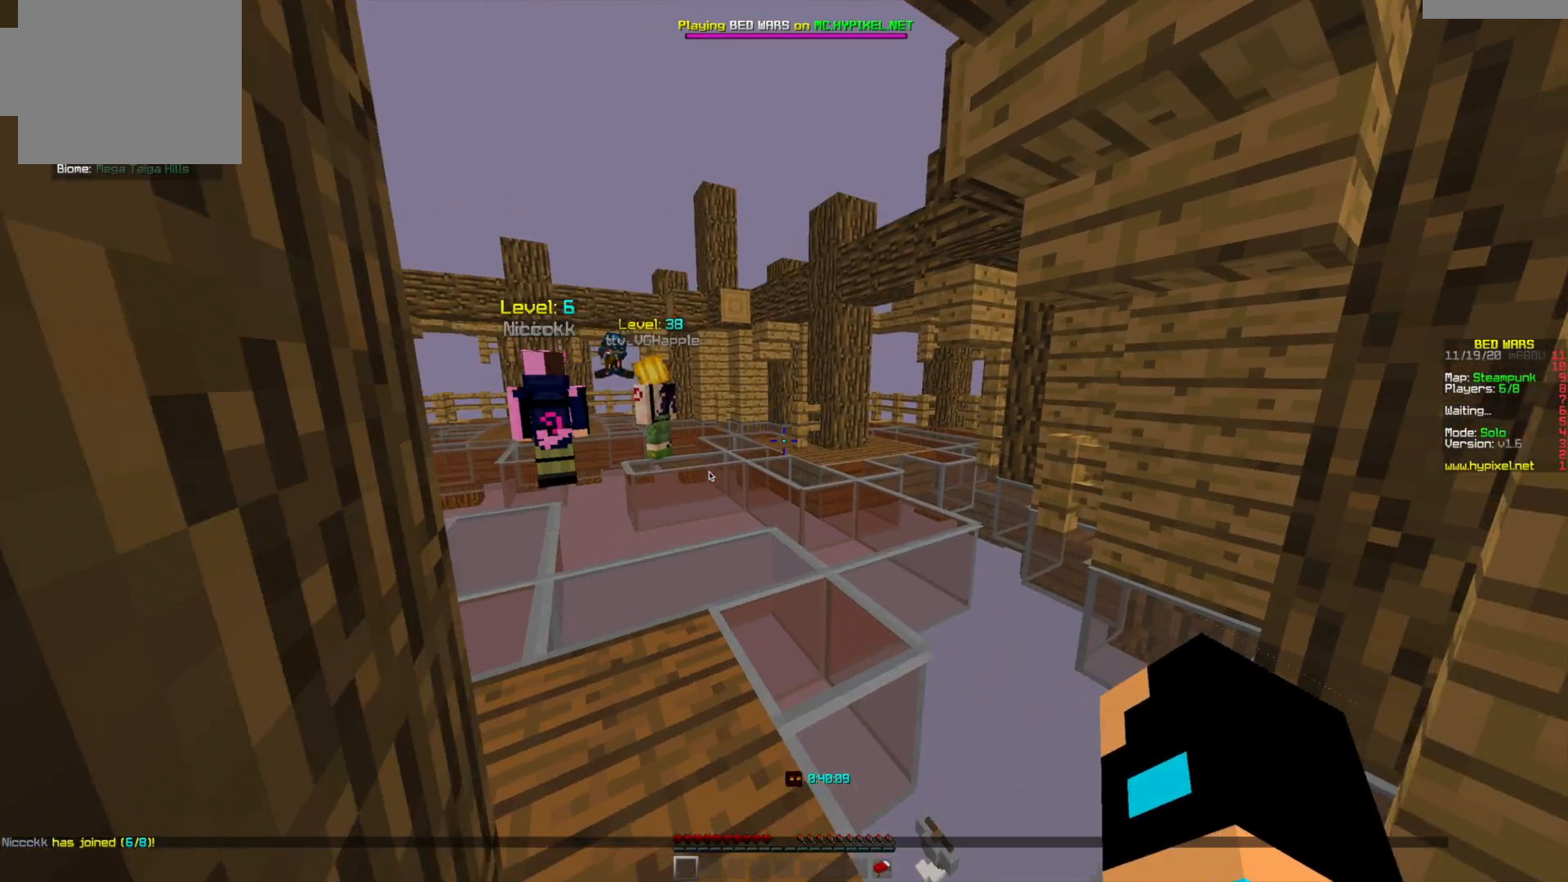
{"keys": ["w"], "mouse": [], "events": [[250, "w", "up"], [459, "w", "down"]]}
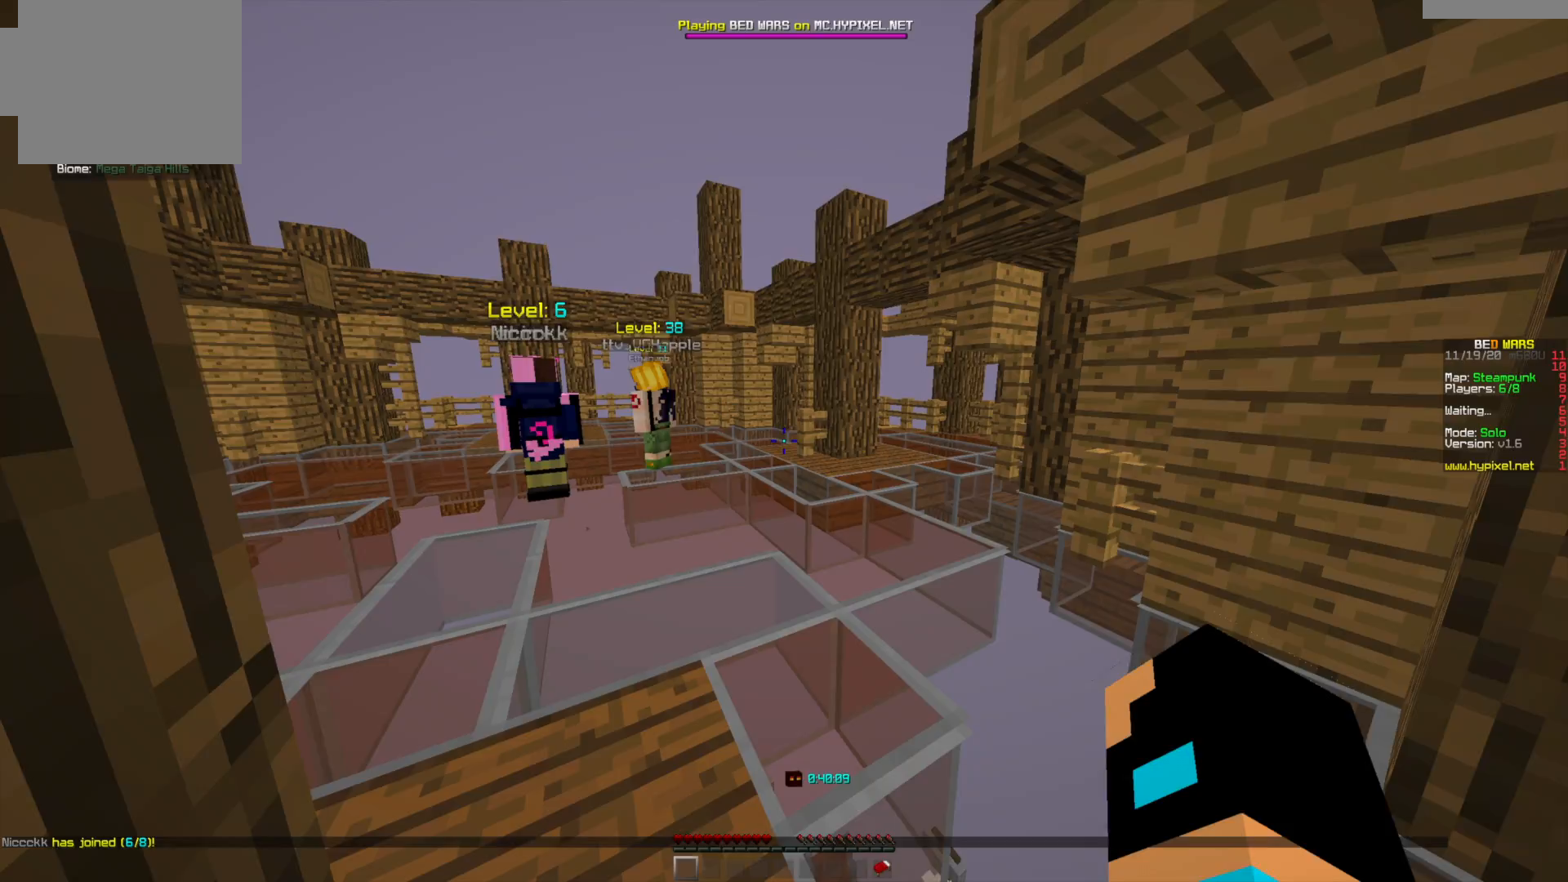
{"keys": ["w"], "mouse": [], "events": [[84, "w", "up"], [417, "w", "down"]]}
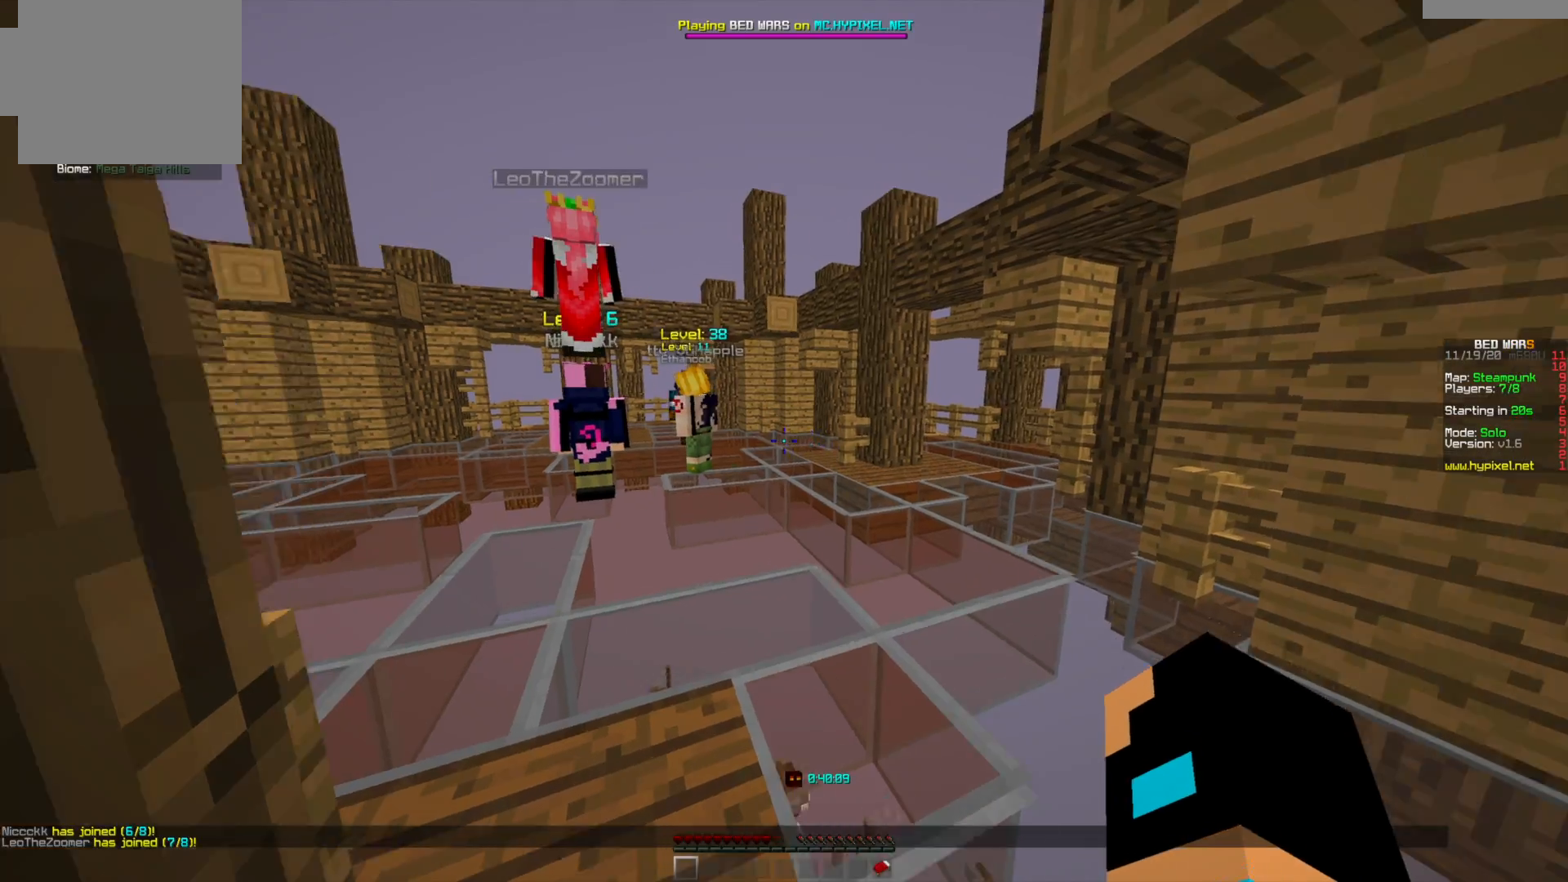
{"keys": ["w"], "mouse": [], "events": []}
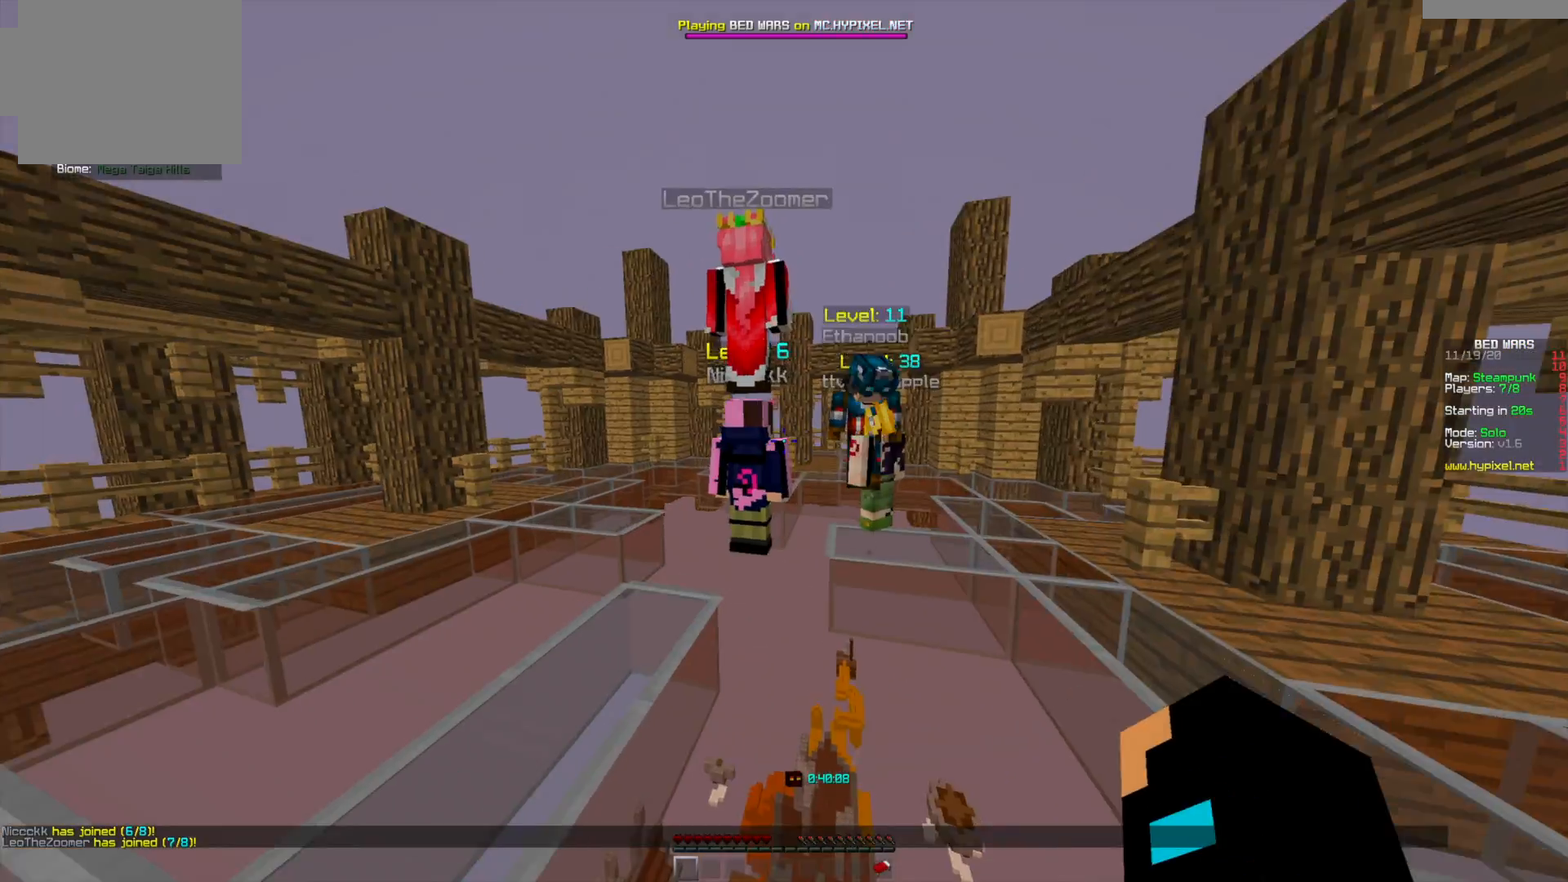
{"keys": [], "mouse": [], "events": [[417, "w", "up"]]}